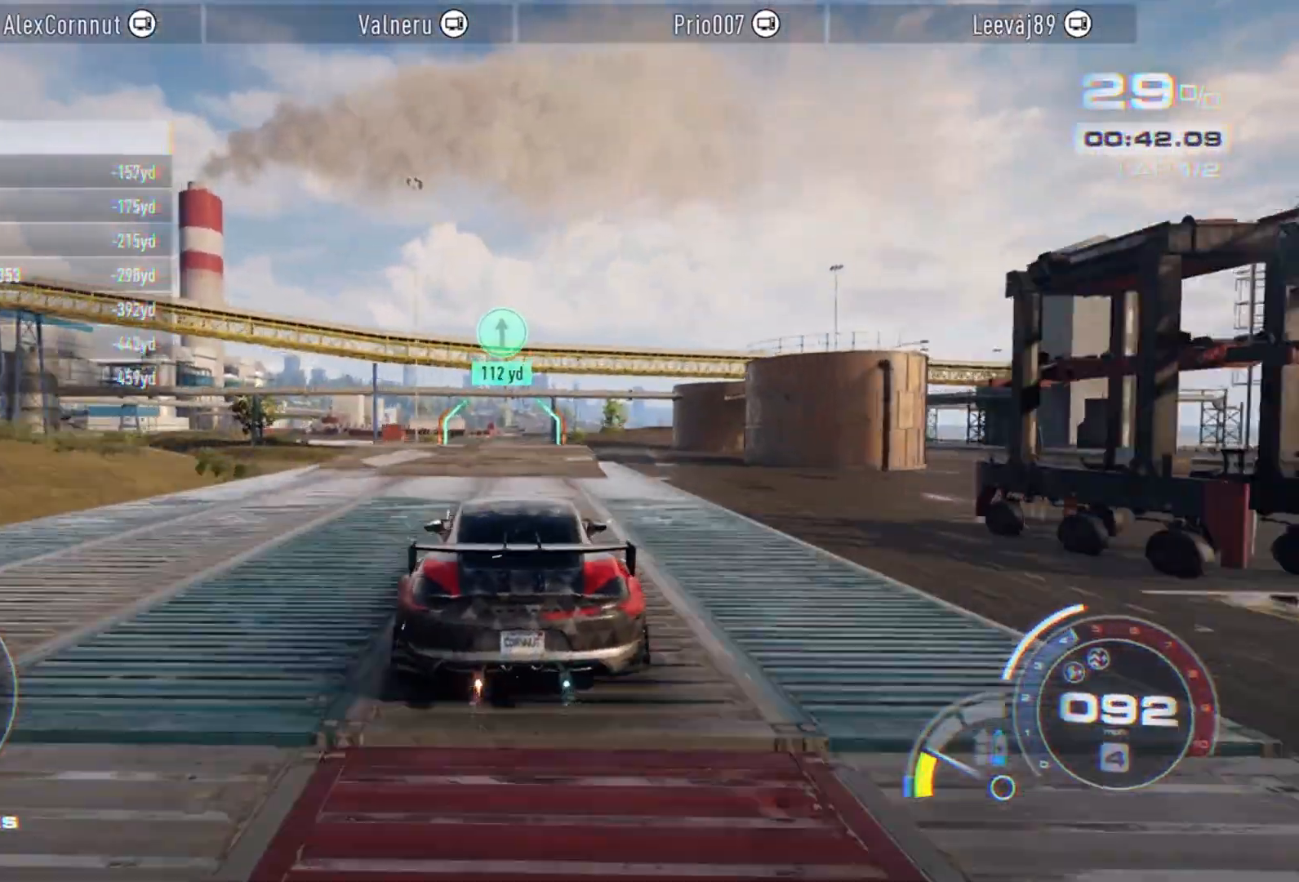
Gameplay with a controller (Xbox layout); each line is a JSON object with the inputs held at the frame after it. "events" lists button and stick changes between this image and that frame as [ms after this image, input, new state], when the widget could be followed in between. Not read: right_stick.
{"buttons": ["R2"], "left_stick": "center", "events": [[267, "A", "down"], [450, "A", "up"]]}
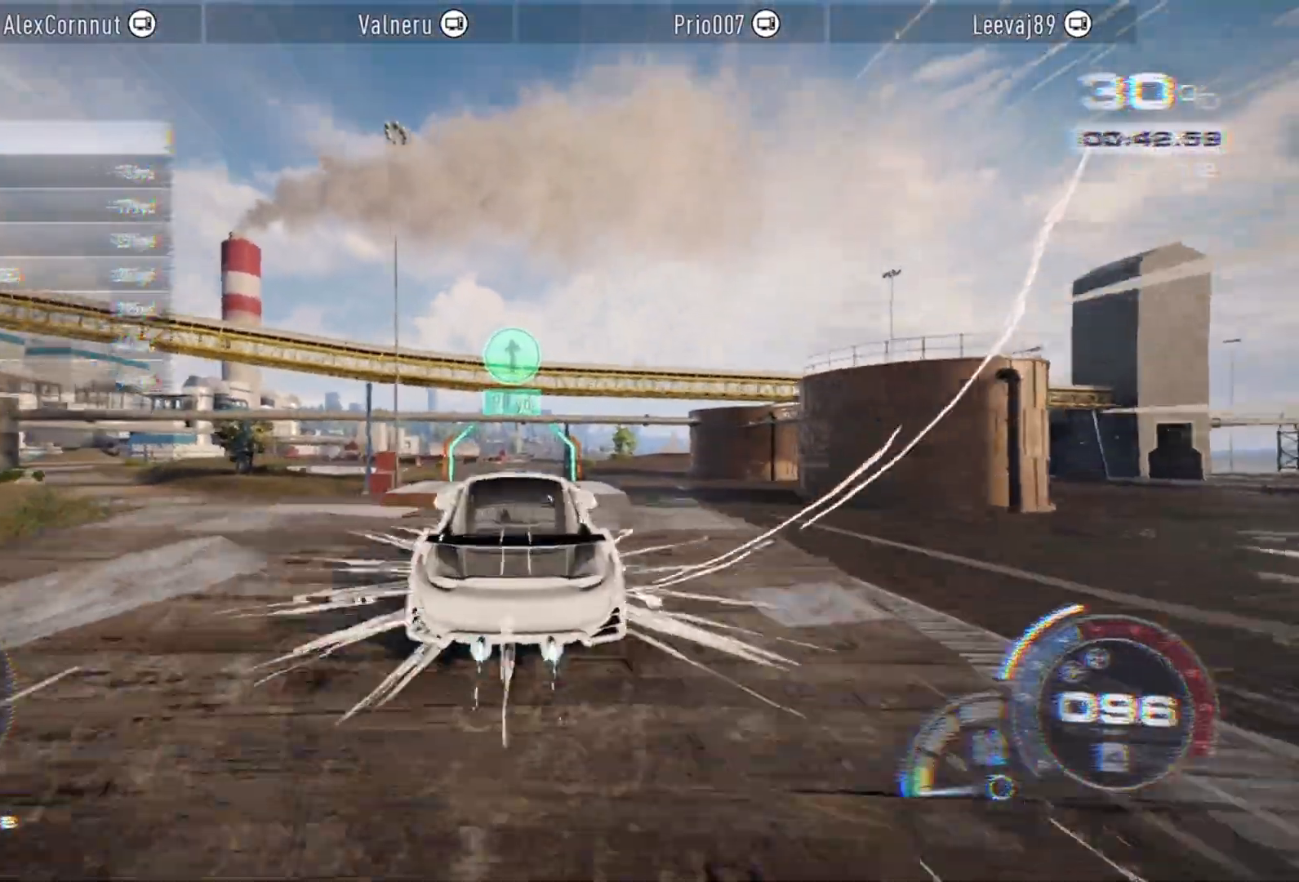
{"buttons": ["R2"], "left_stick": "center", "events": []}
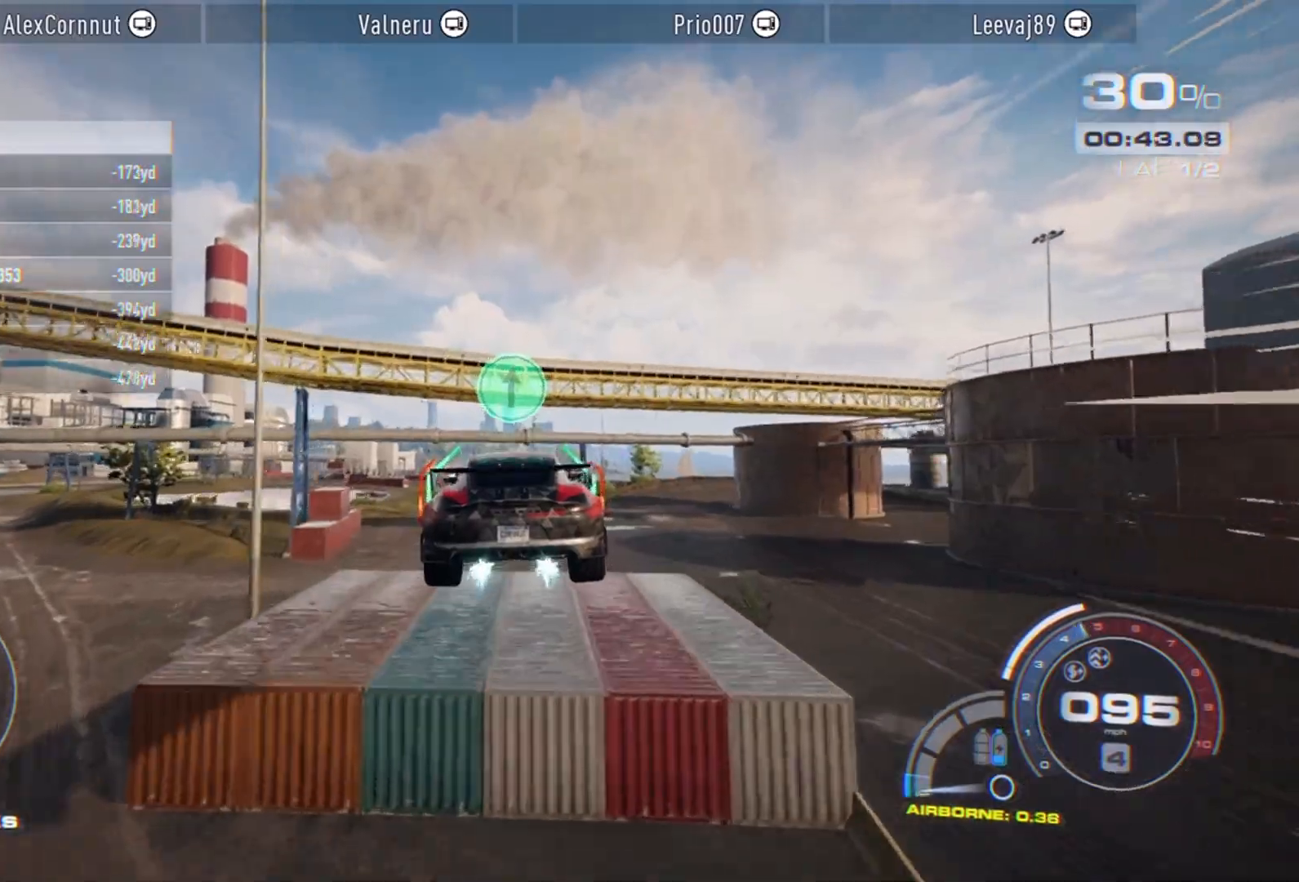
{"buttons": [], "left_stick": "left", "events": [[133, "R2", "up"], [317, "R2", "down"], [500, "R2", "up"], [500, "left_stick", "left"]]}
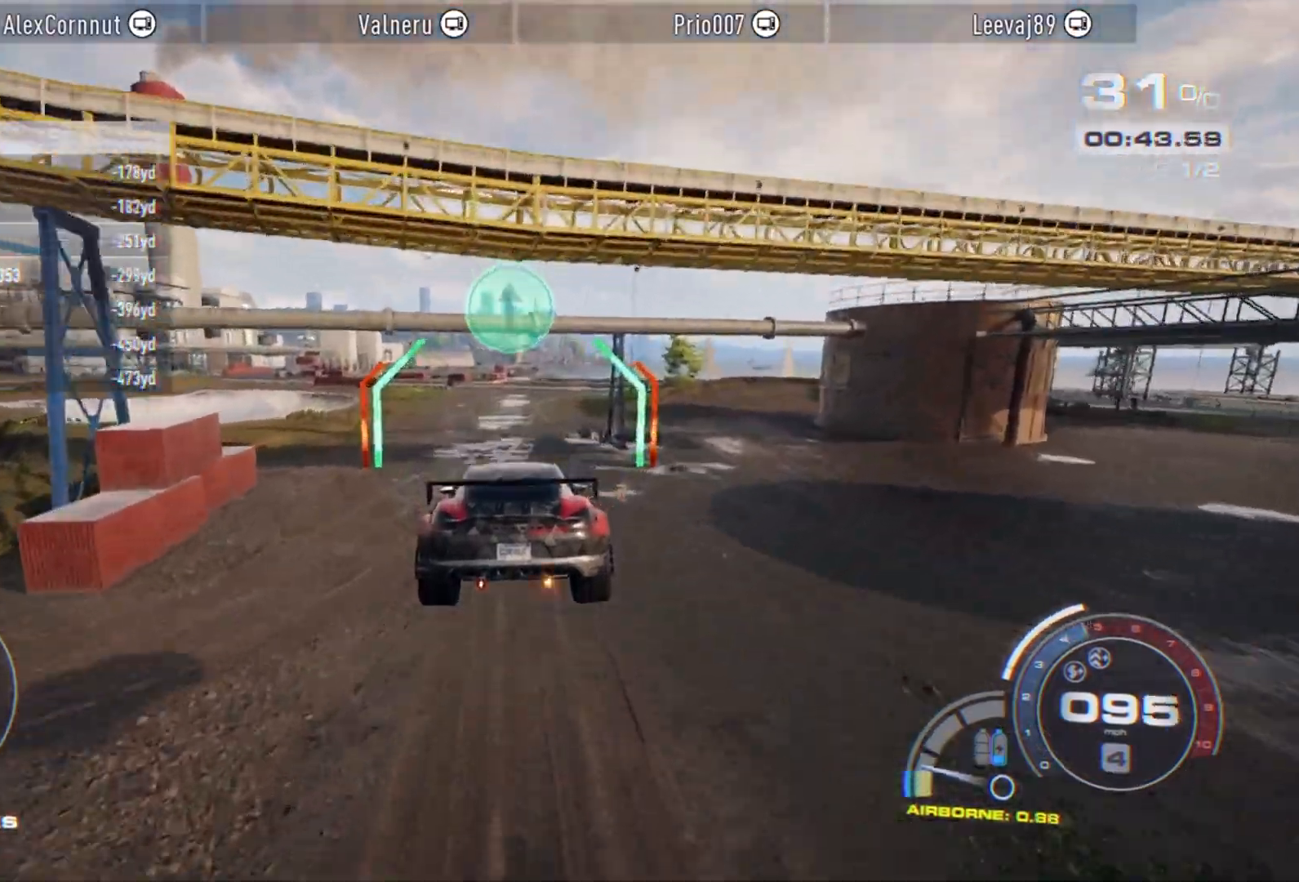
{"buttons": ["R2"], "left_stick": "center", "events": [[117, "left_stick", "center"], [183, "R2", "down"], [333, "R2", "up"], [333, "left_stick", "right"], [467, "left_stick", "center"], [483, "R2", "down"]]}
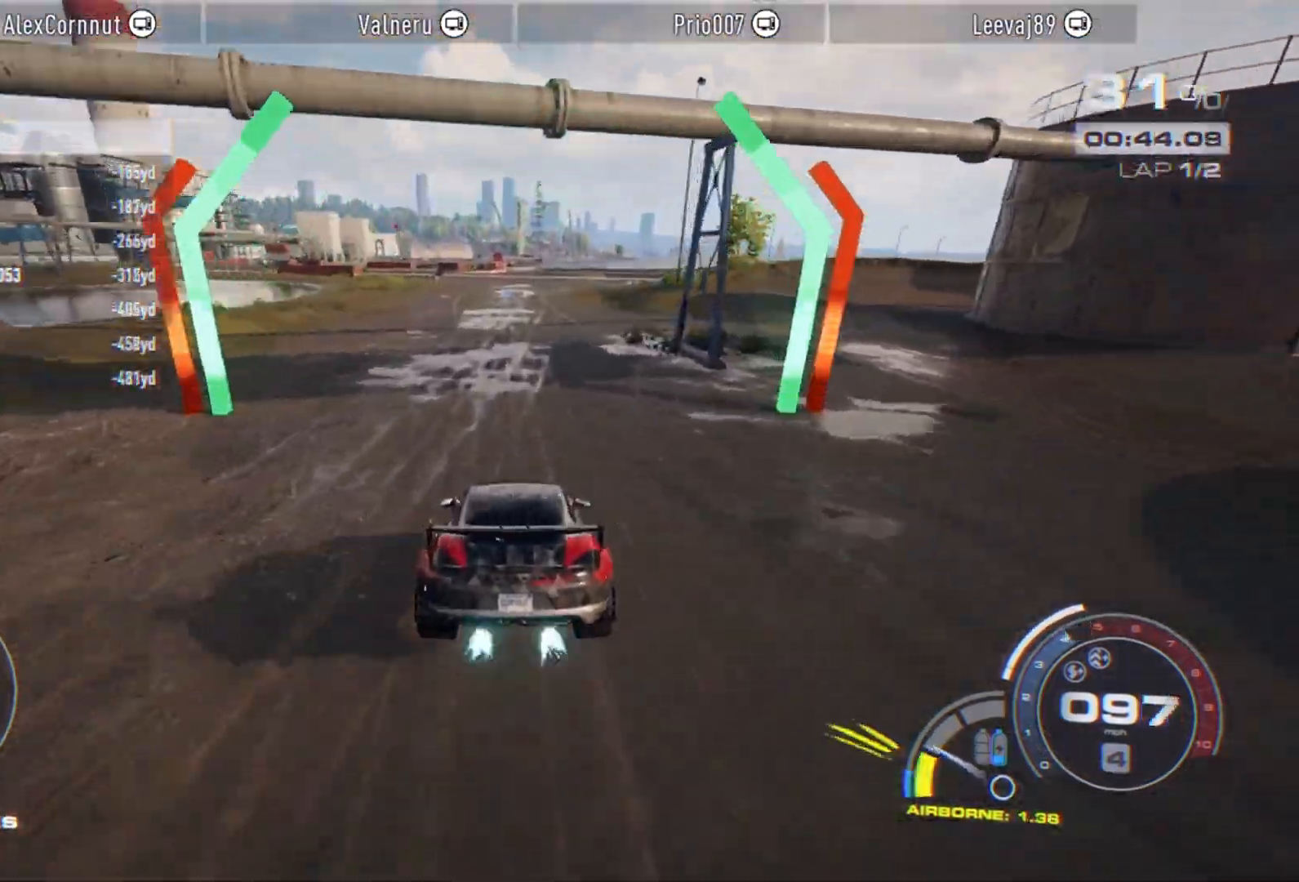
{"buttons": ["R2"], "left_stick": "center", "events": []}
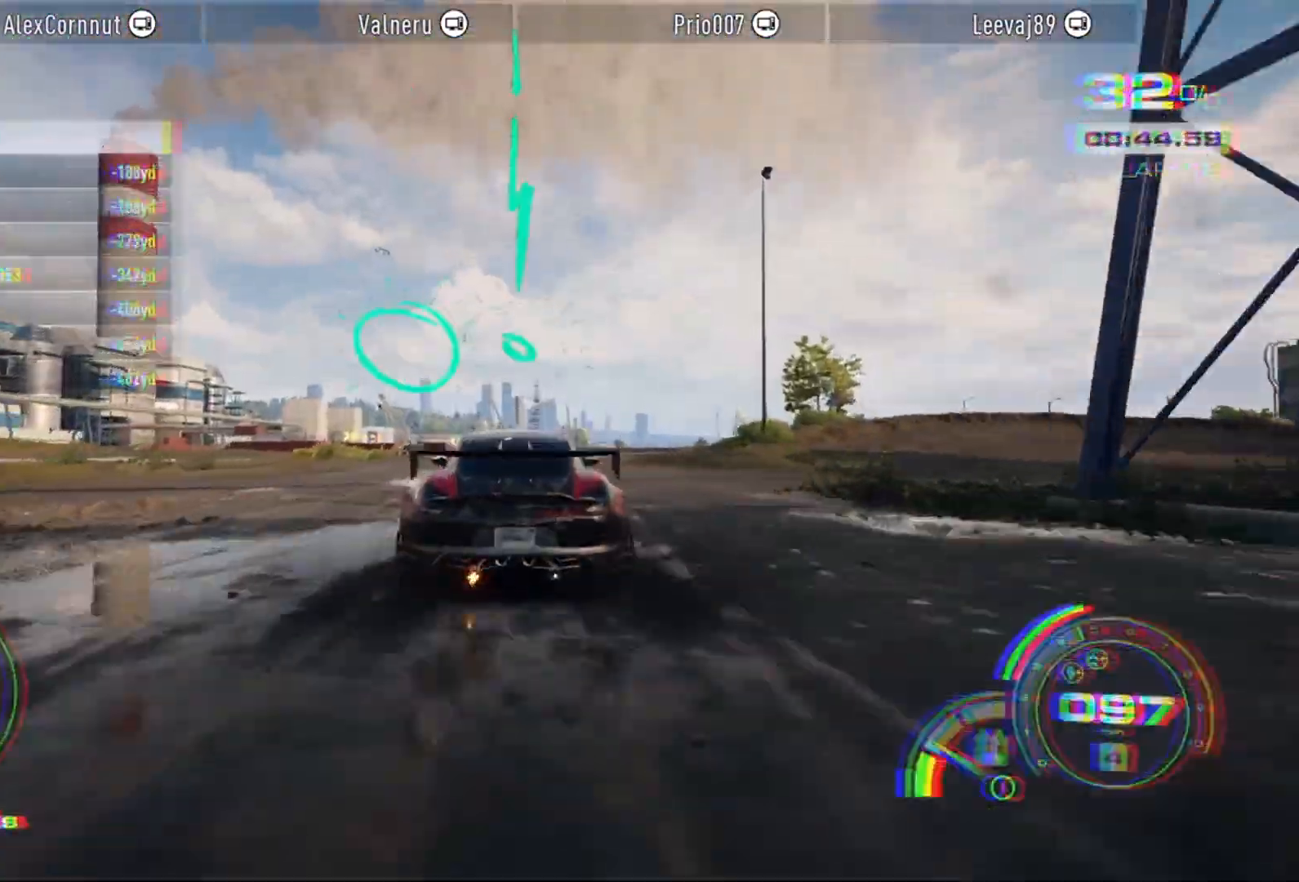
{"buttons": ["R2"], "left_stick": "left", "events": [[50, "left_stick", "left"], [183, "left_stick", "center"], [500, "left_stick", "left"]]}
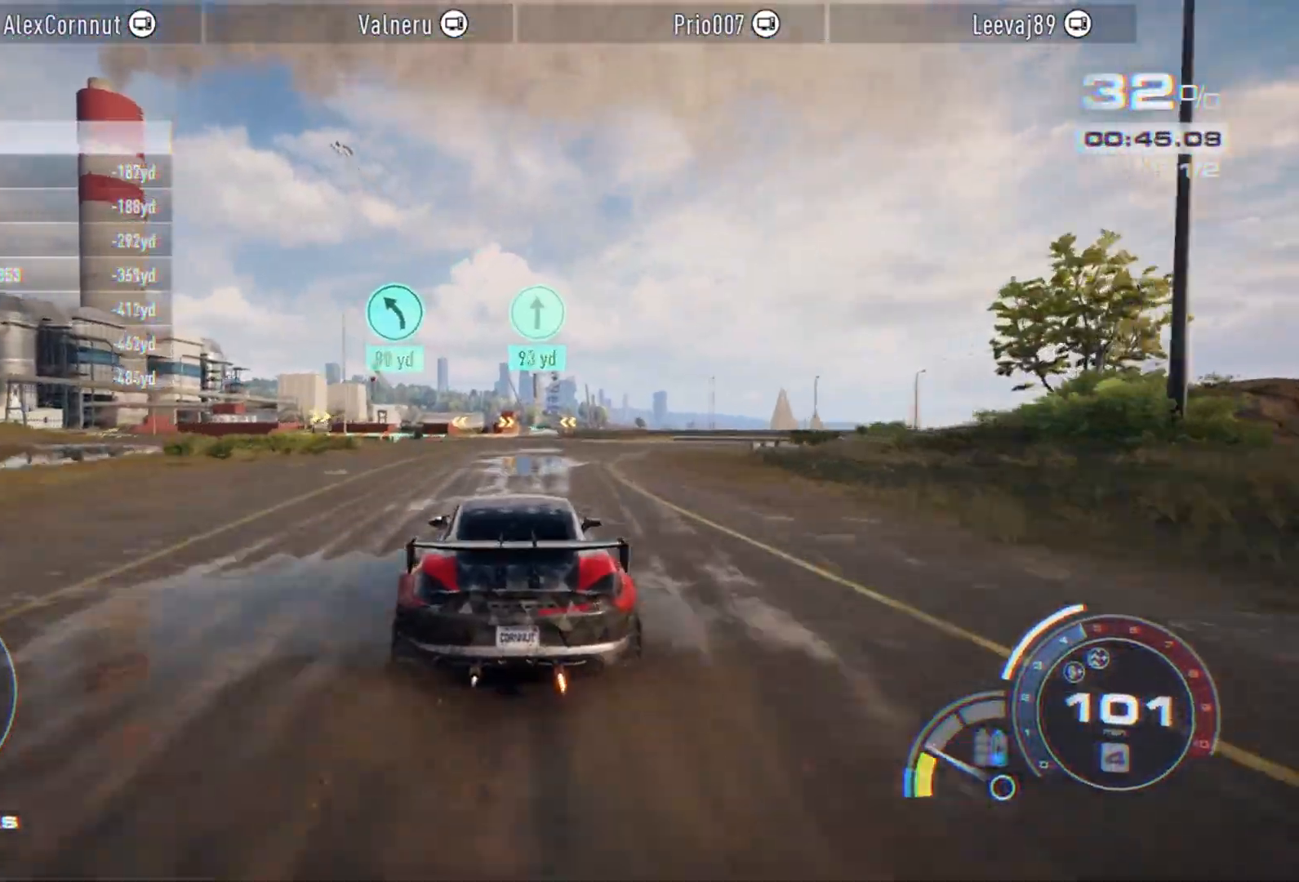
{"buttons": ["R2"], "left_stick": "left", "events": [[333, "left_stick", "center"], [500, "left_stick", "left"]]}
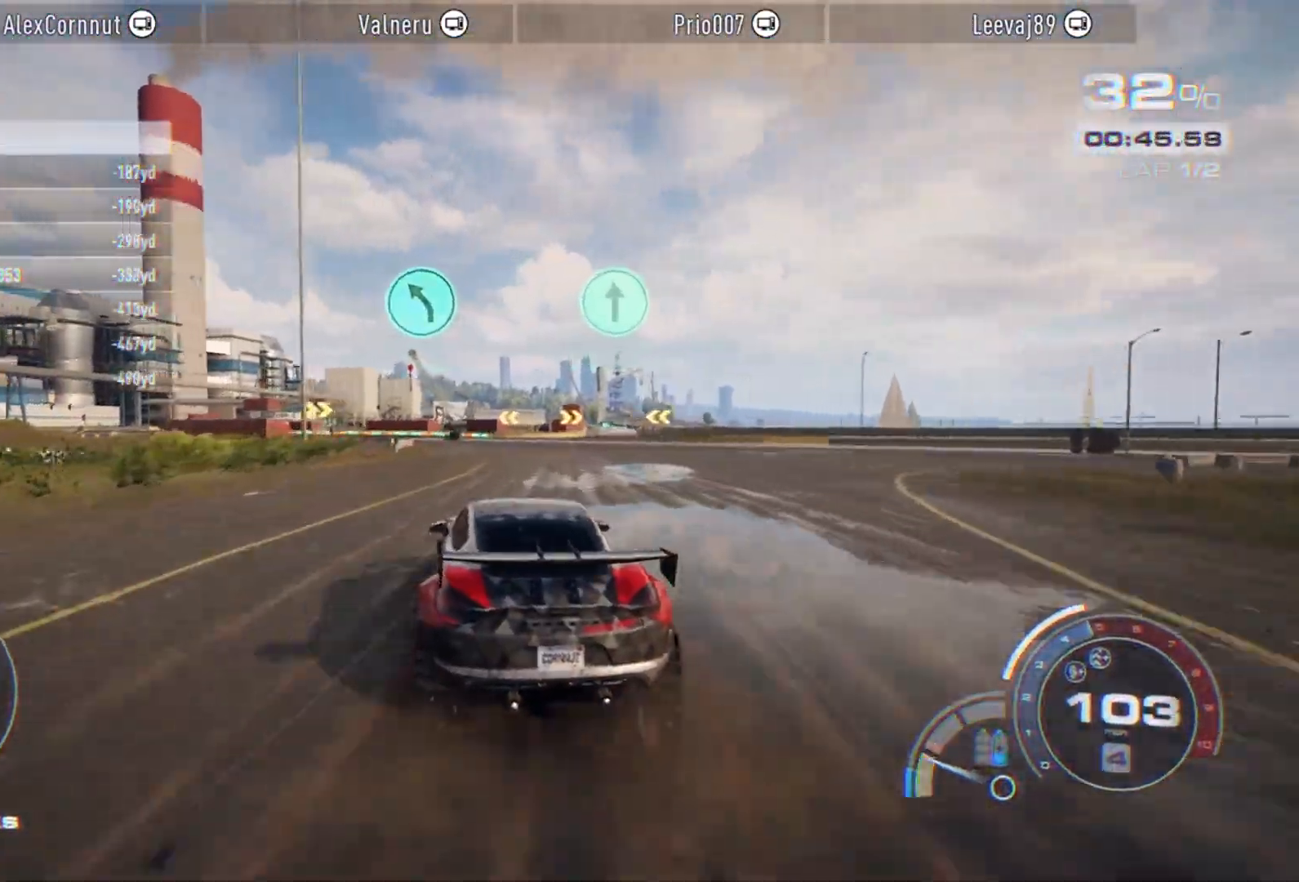
{"buttons": ["R2"], "left_stick": "left", "events": [[233, "L2", "down"], [333, "L2", "up"]]}
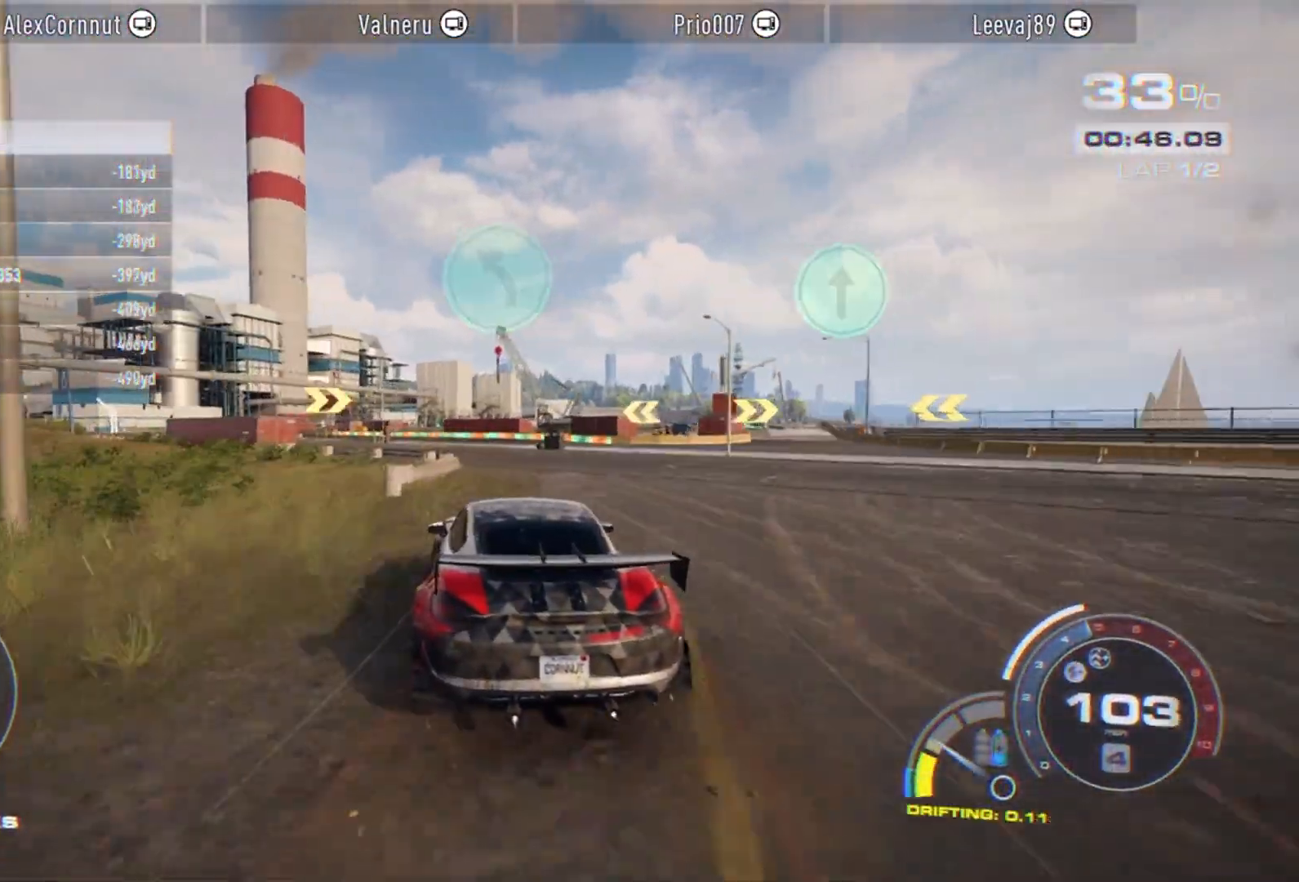
{"buttons": ["R2"], "left_stick": "left", "events": [[33, "left_stick", "center"], [150, "left_stick", "left"]]}
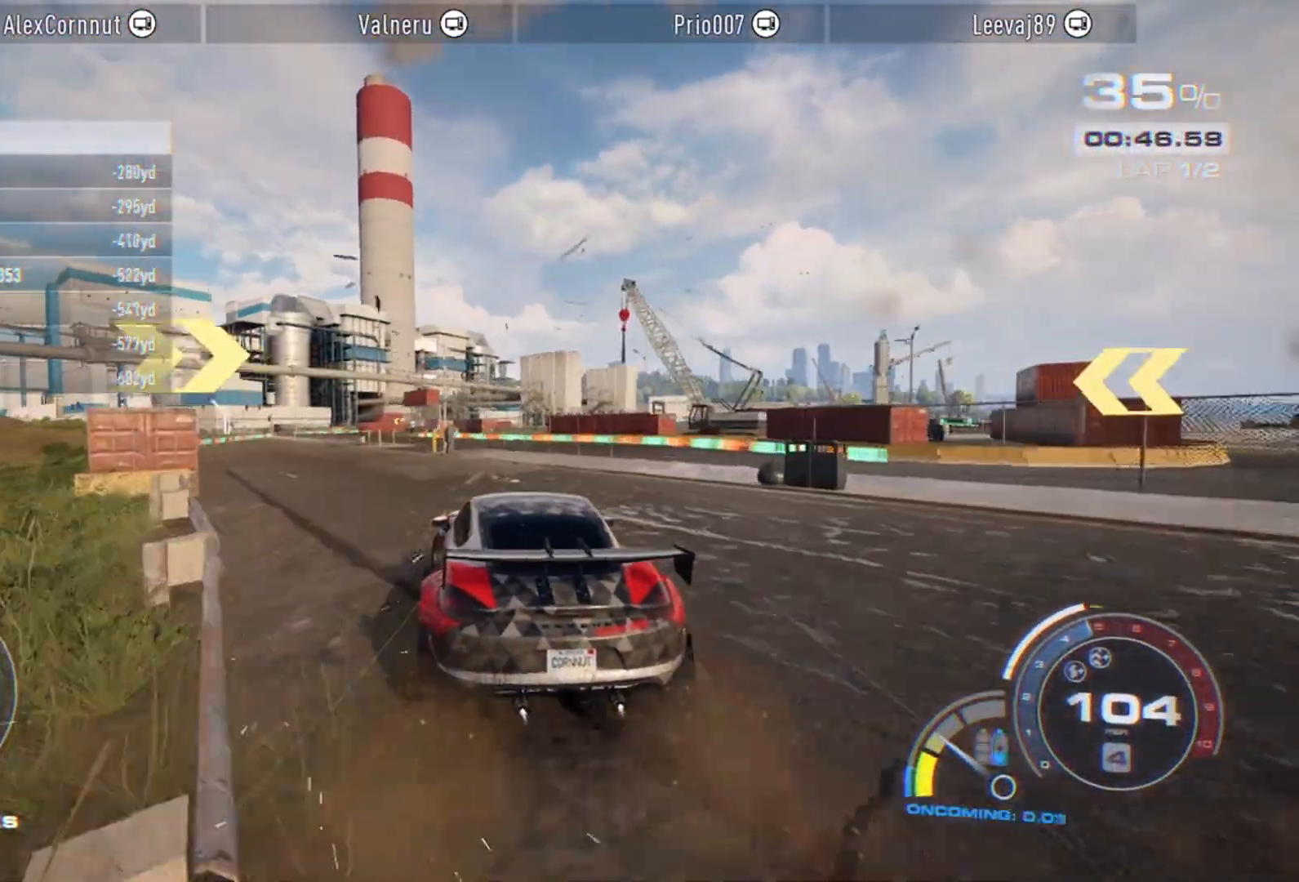
{"buttons": ["R2"], "left_stick": "center", "events": [[83, "R2", "up"], [100, "left_stick", "center"], [167, "R2", "down"], [183, "left_stick", "left"], [367, "left_stick", "center"]]}
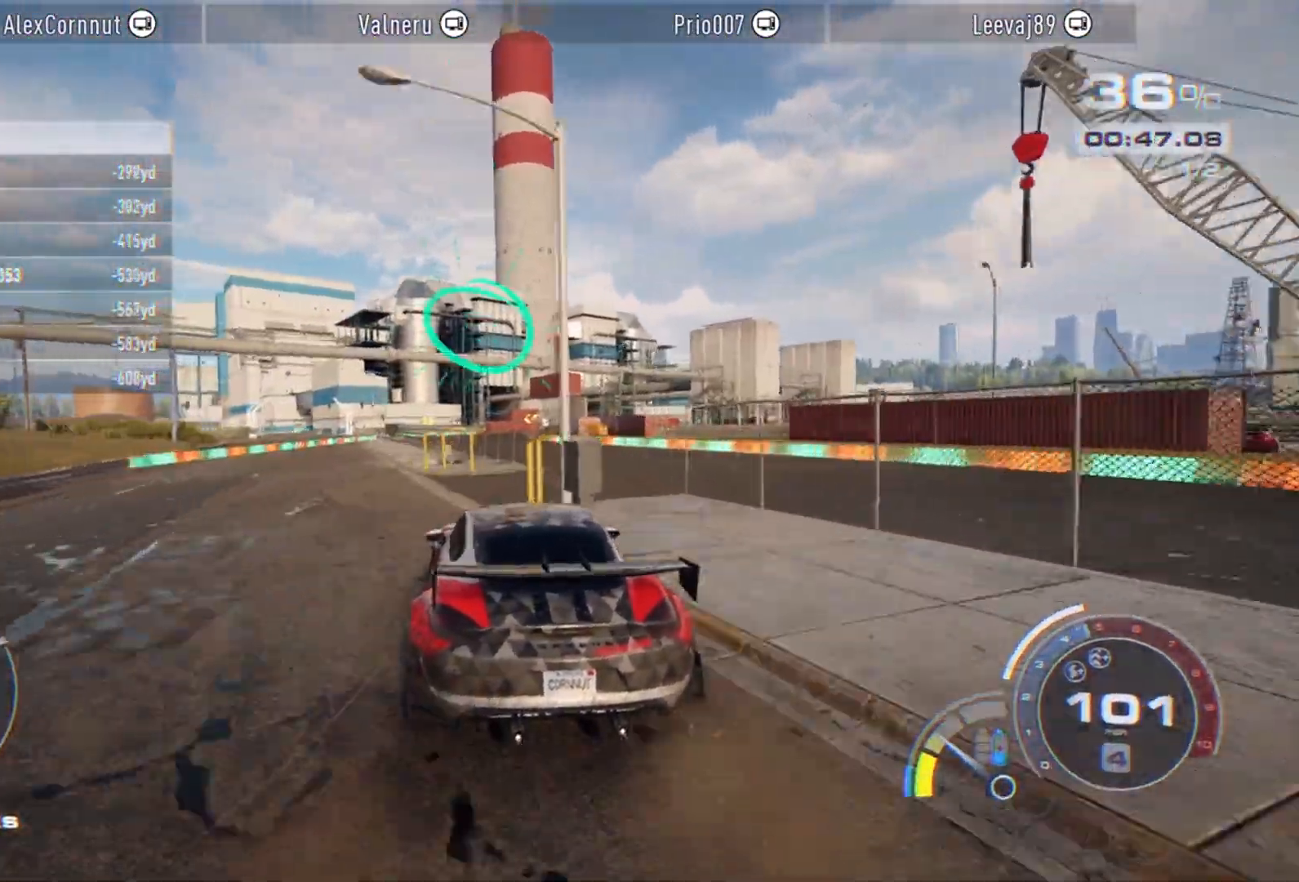
{"buttons": ["R2"], "left_stick": "right", "events": [[17, "left_stick", "right"], [150, "left_stick", "center"], [417, "left_stick", "right"]]}
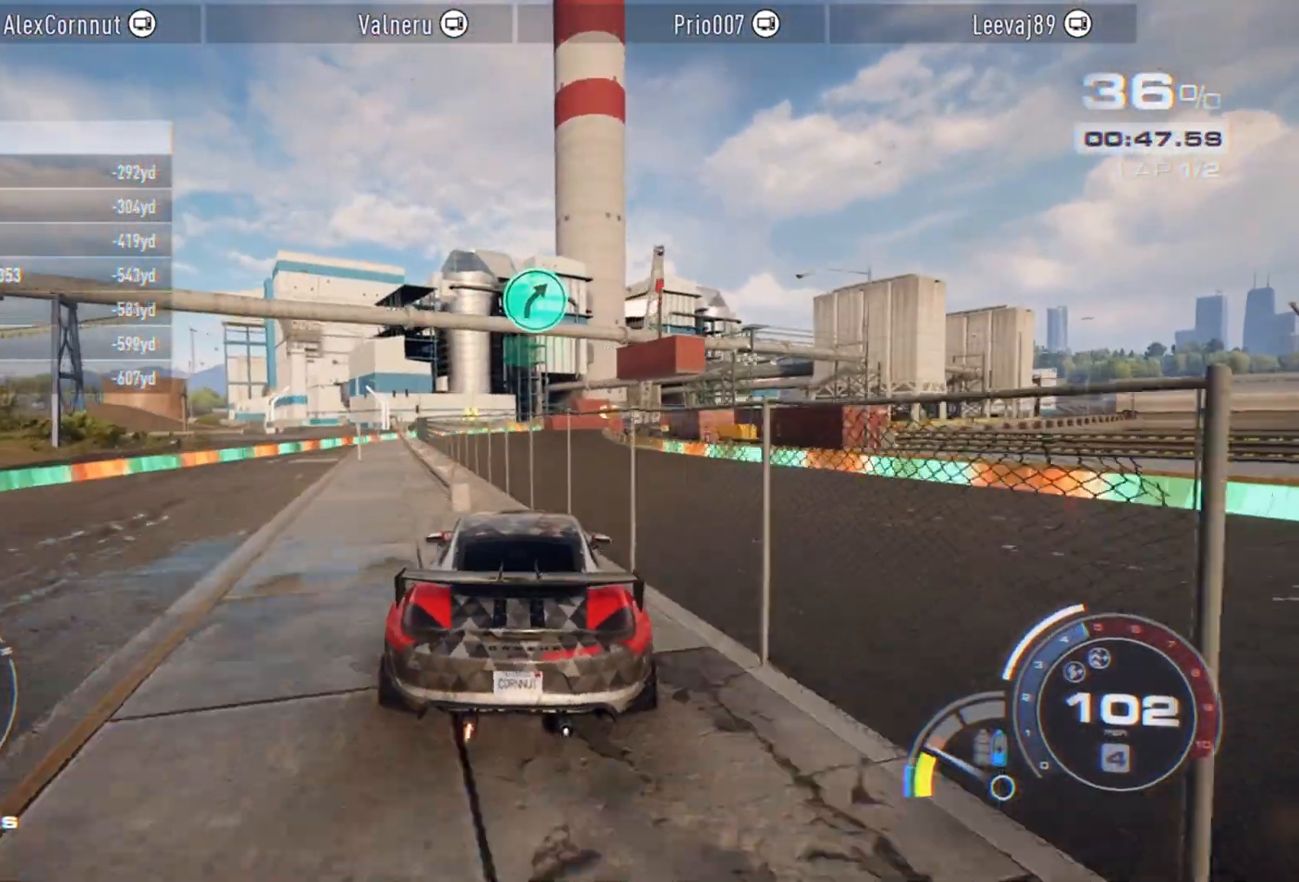
{"buttons": ["R2"], "left_stick": "center", "events": [[50, "left_stick", "center"]]}
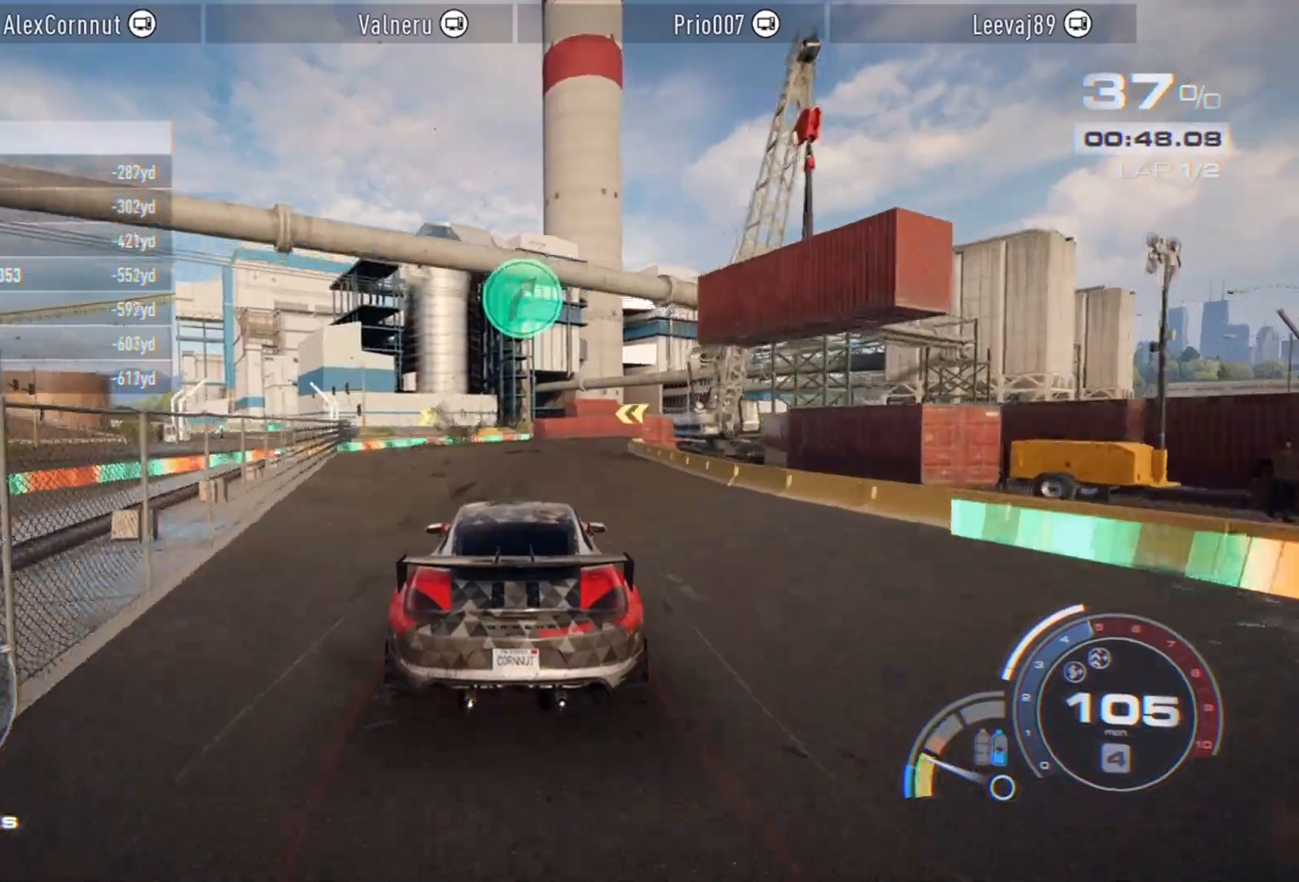
{"buttons": ["R2"], "left_stick": "right", "events": [[17, "left_stick", "right"], [133, "L2", "down"], [200, "R2", "up"], [283, "L2", "up"], [333, "left_stick", "center"], [350, "R2", "down"], [467, "left_stick", "right"]]}
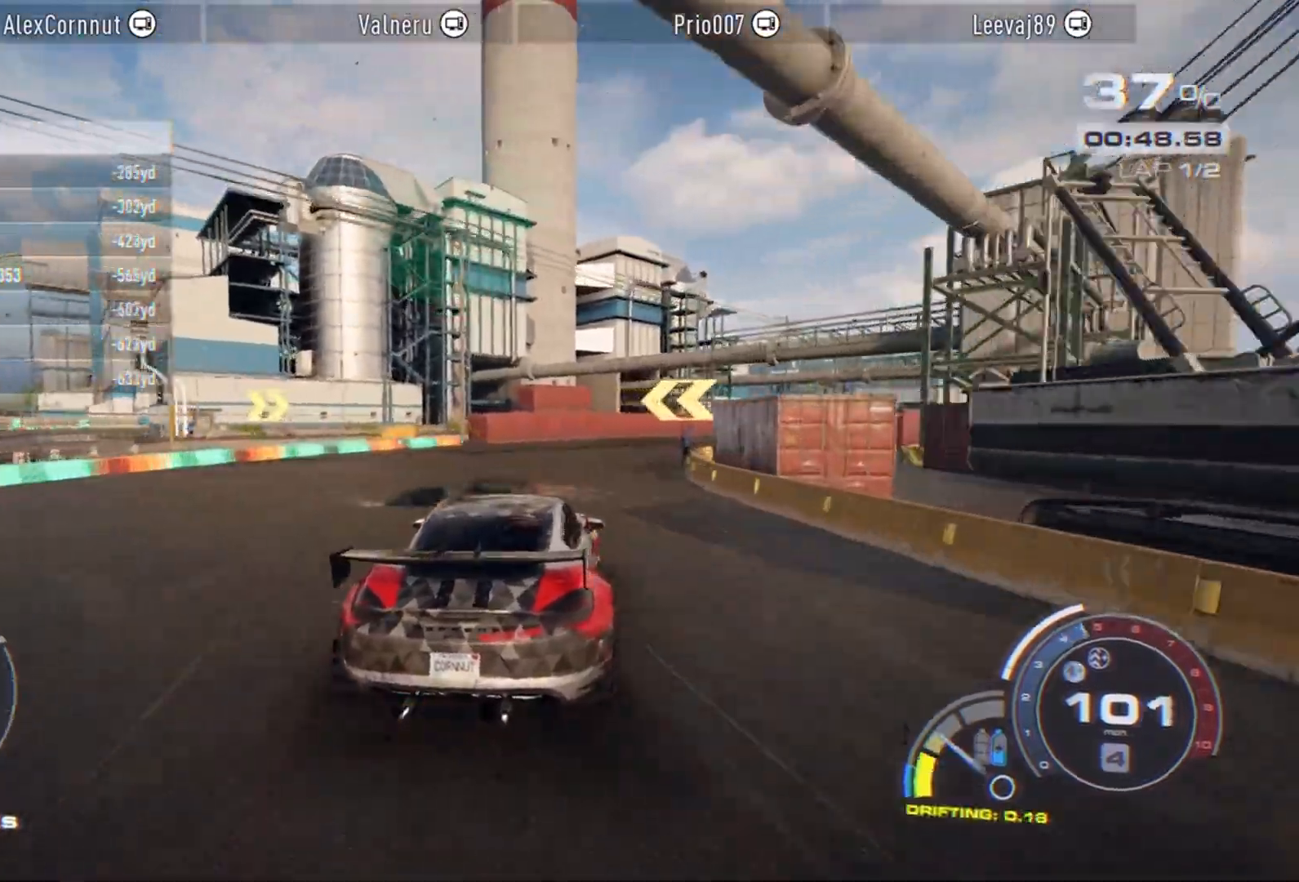
{"buttons": [], "left_stick": "right", "events": [[100, "R2", "up"], [317, "L2", "down"], [450, "L2", "up"]]}
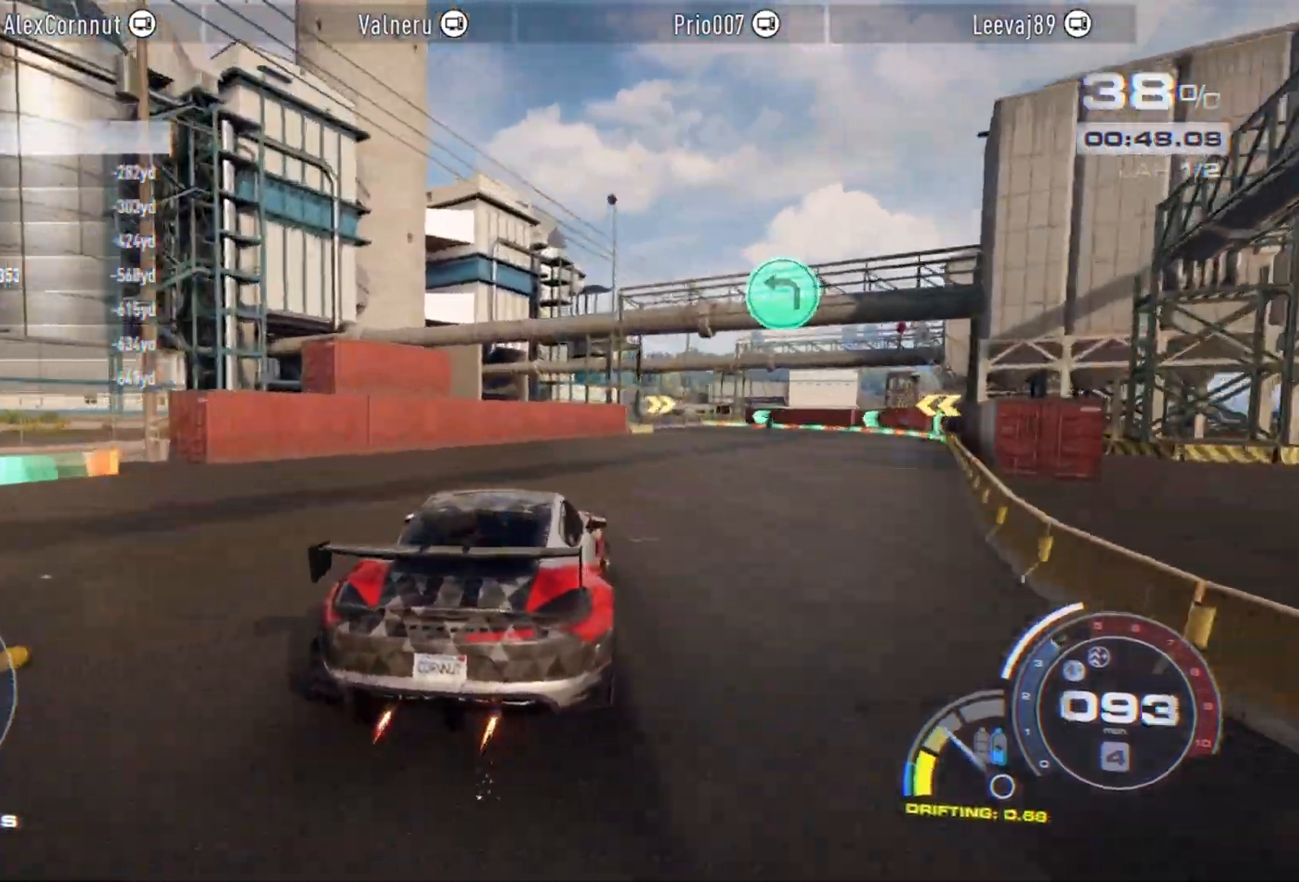
{"buttons": ["R2"], "left_stick": "center", "events": [[117, "left_stick", "center"], [317, "left_stick", "right"], [467, "R2", "down"], [500, "left_stick", "center"]]}
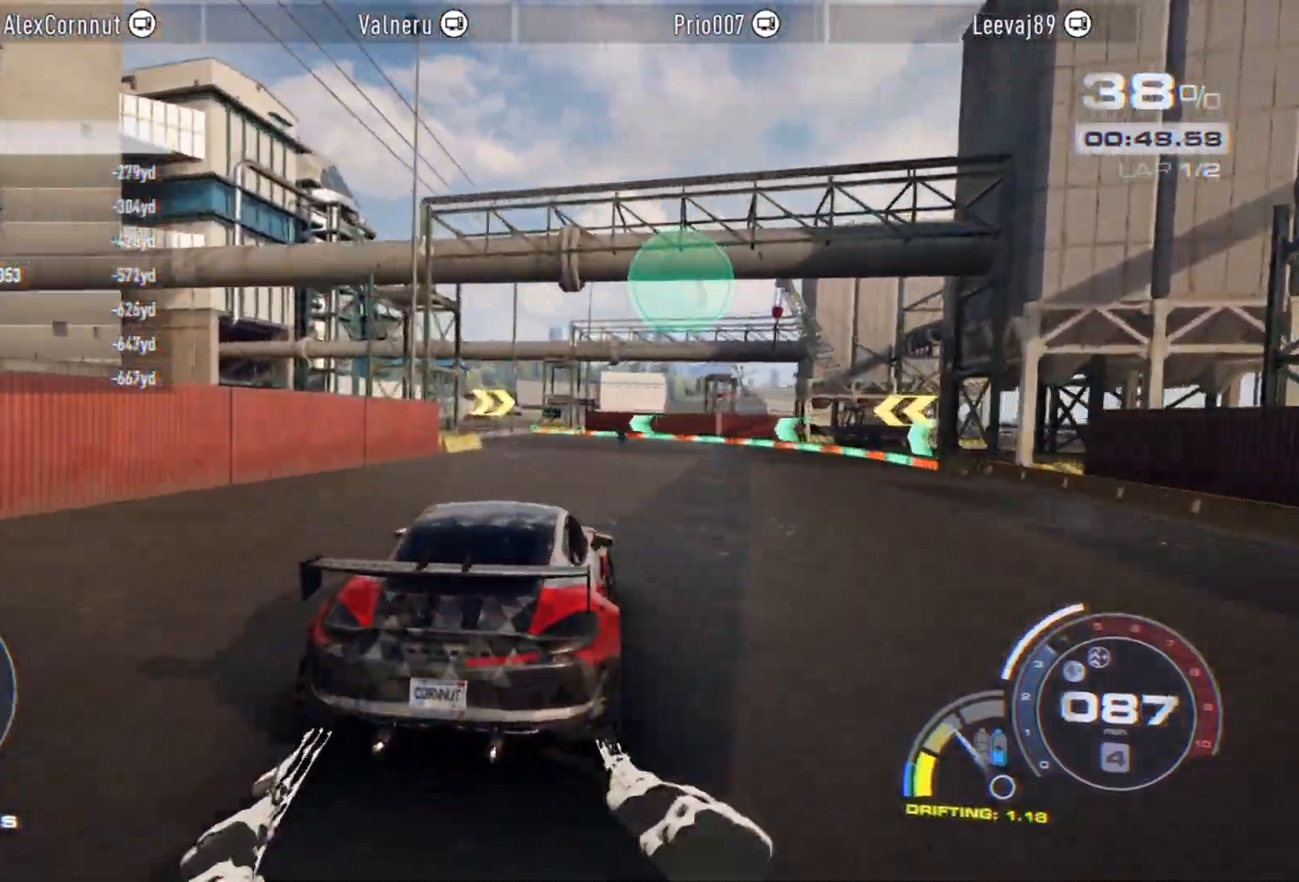
{"buttons": [], "left_stick": "left", "events": [[50, "R2", "up"], [50, "left_stick", "left"], [67, "L2", "down"], [350, "L2", "up"]]}
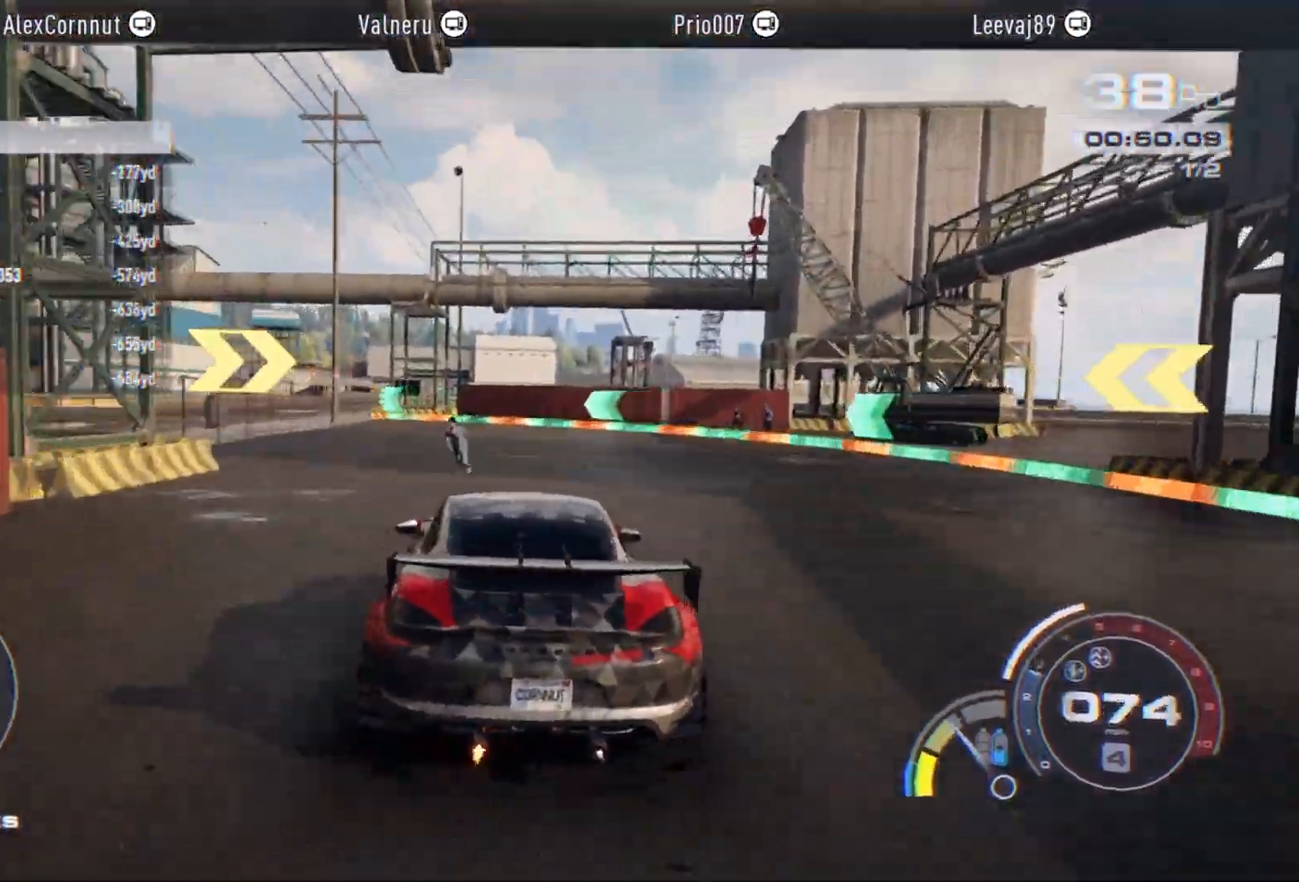
{"buttons": ["R2"], "left_stick": "left", "events": [[33, "L1", "down"], [150, "L1", "up"], [233, "R2", "down"], [267, "left_stick", "center"], [433, "left_stick", "left"]]}
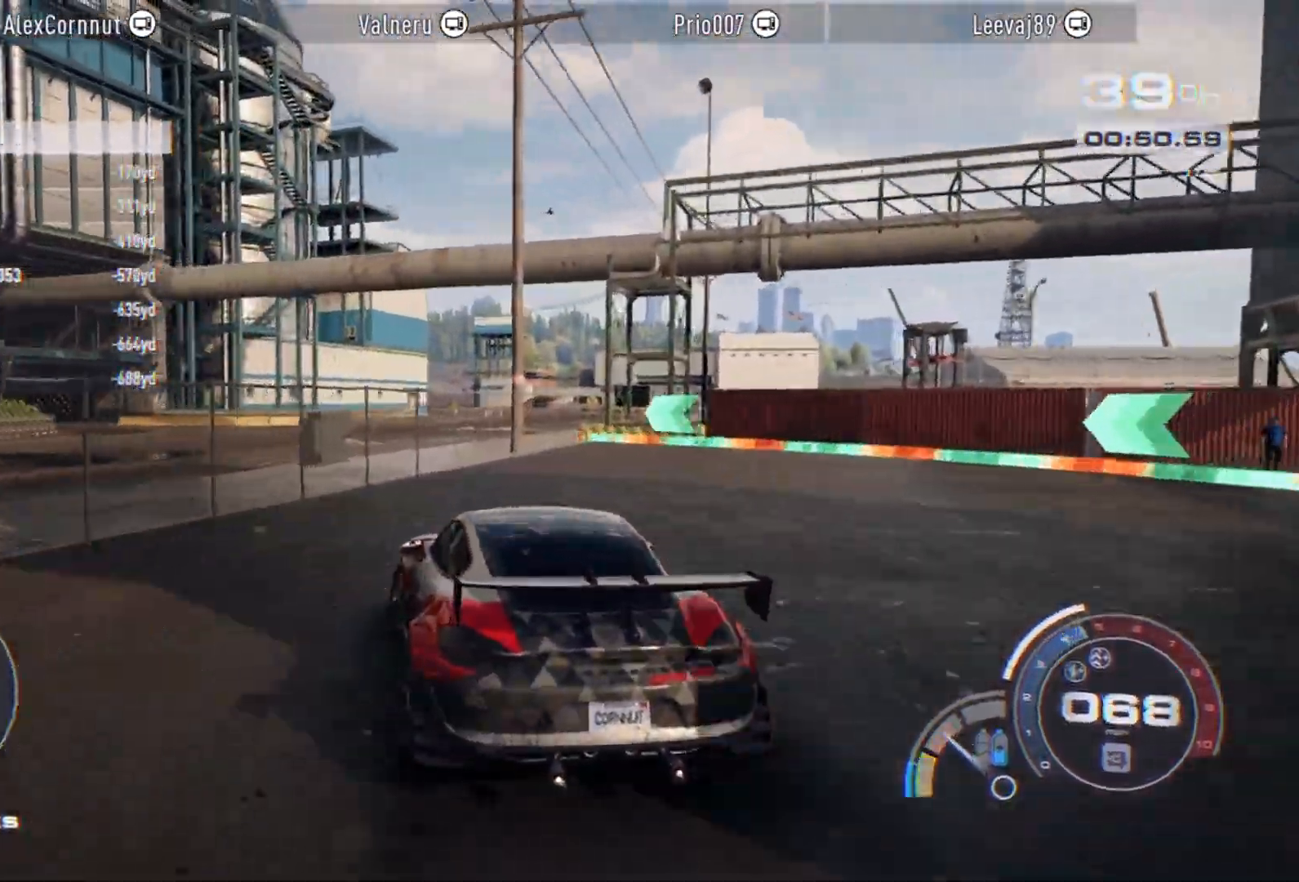
{"buttons": ["R2"], "left_stick": "center", "events": [[133, "left_stick", "center"], [283, "left_stick", "left"], [467, "left_stick", "center"]]}
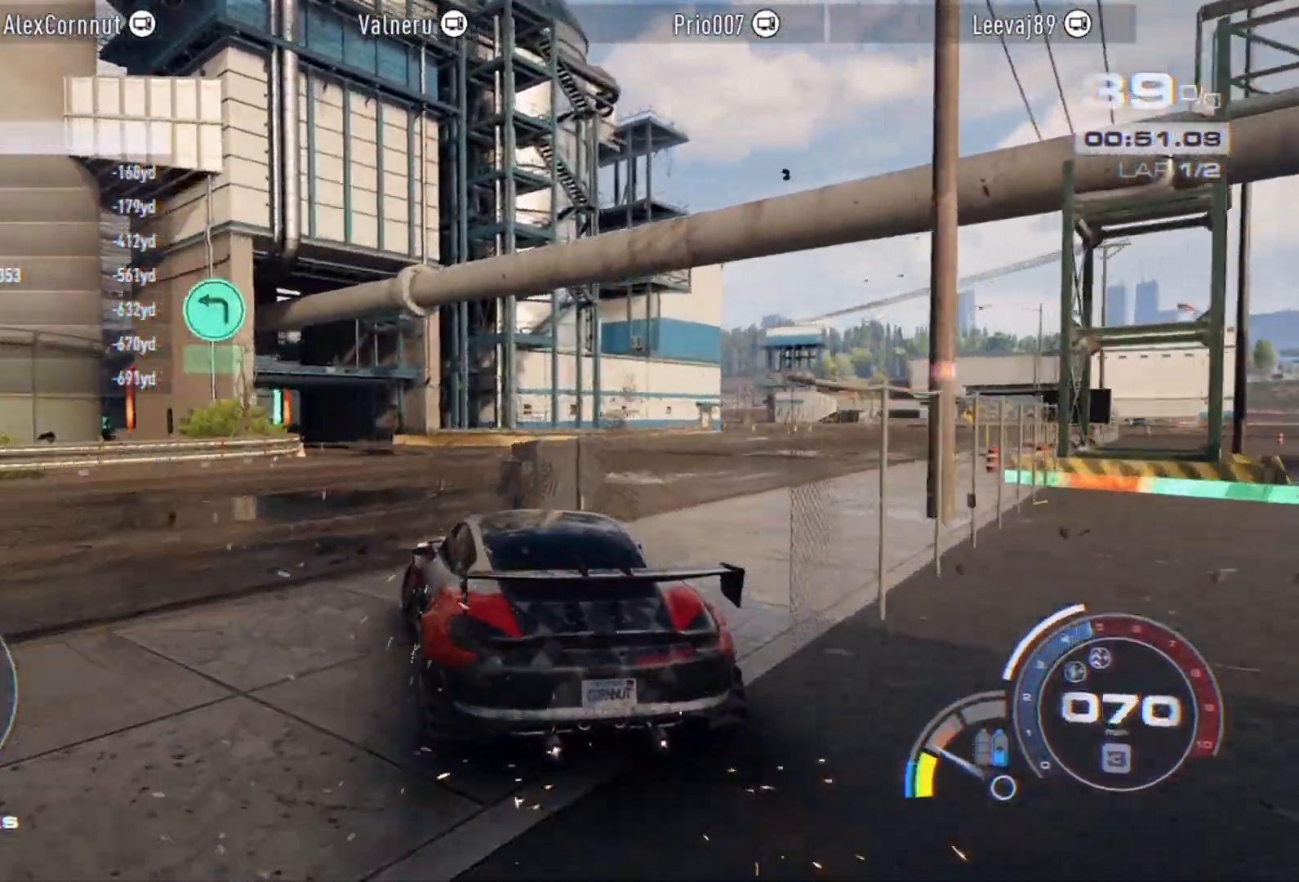
{"buttons": ["R2"], "left_stick": "left", "events": [[350, "left_stick", "right"], [500, "left_stick", "left"]]}
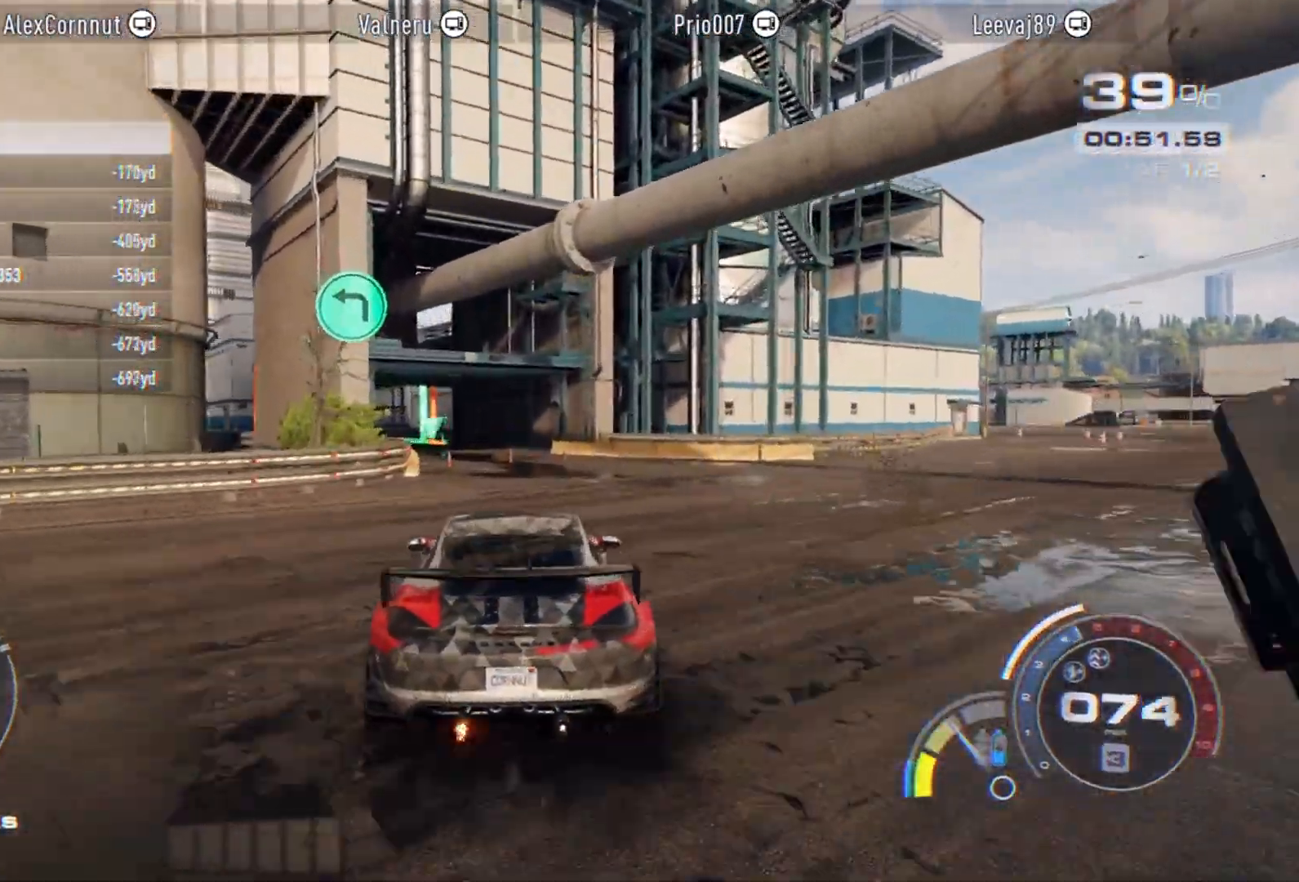
{"buttons": ["R2"], "left_stick": "left", "events": [[217, "left_stick", "center"], [317, "left_stick", "left"]]}
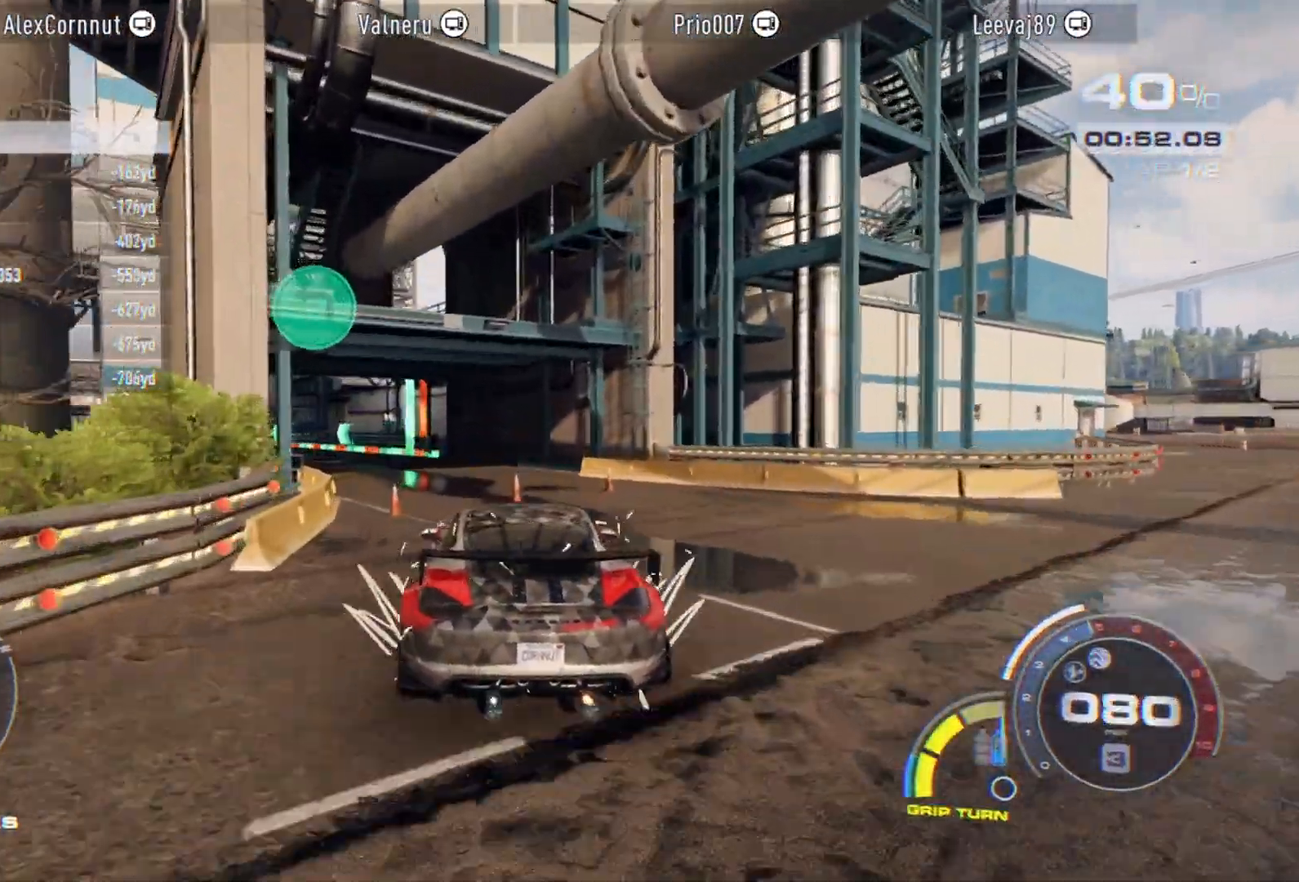
{"buttons": ["R2"], "left_stick": "left", "events": [[133, "left_stick", "center"], [183, "R1", "down"], [283, "R1", "up"], [283, "left_stick", "left"]]}
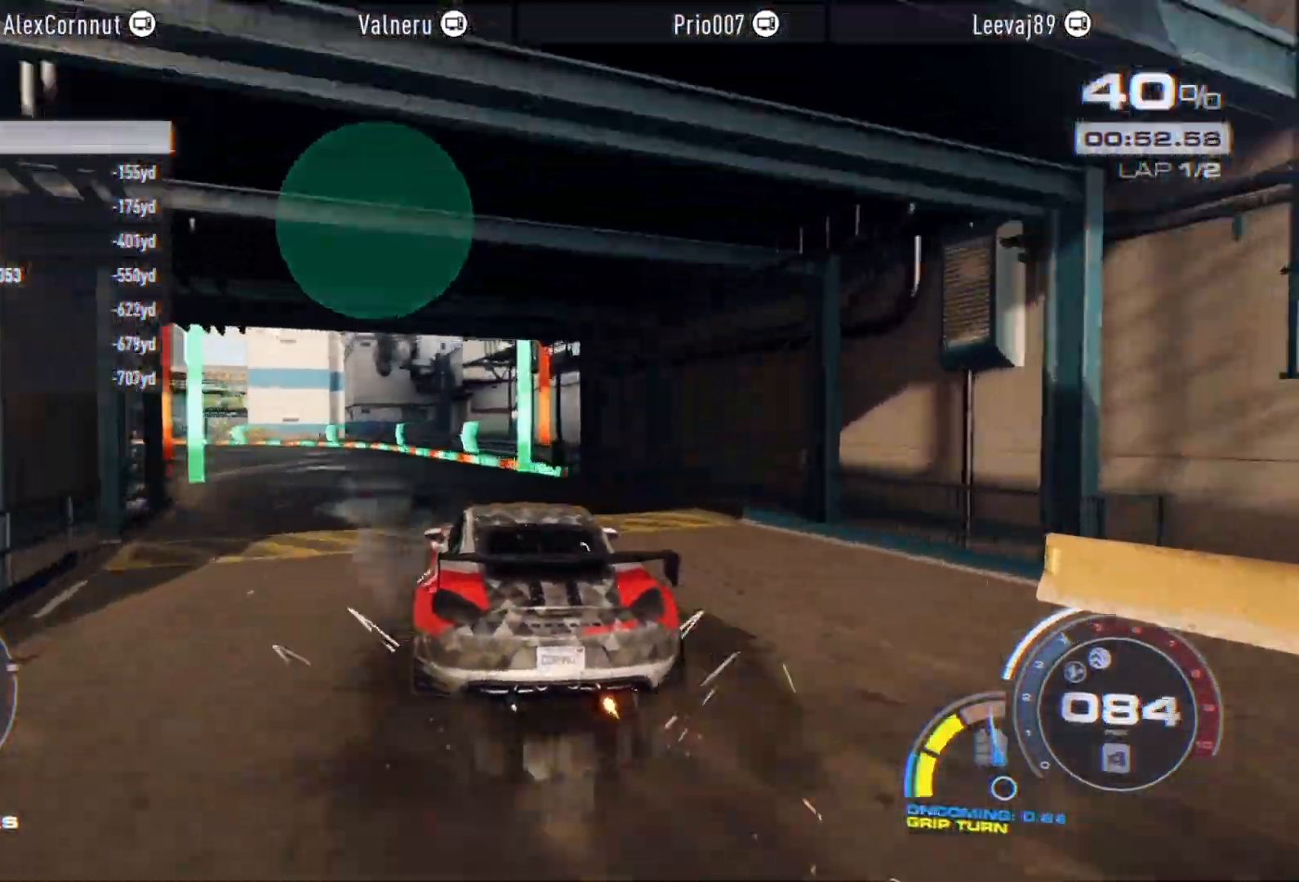
{"buttons": [], "left_stick": "left", "events": [[300, "A", "down"], [333, "R2", "up"], [400, "X", "down"], [467, "A", "up"], [500, "X", "up"]]}
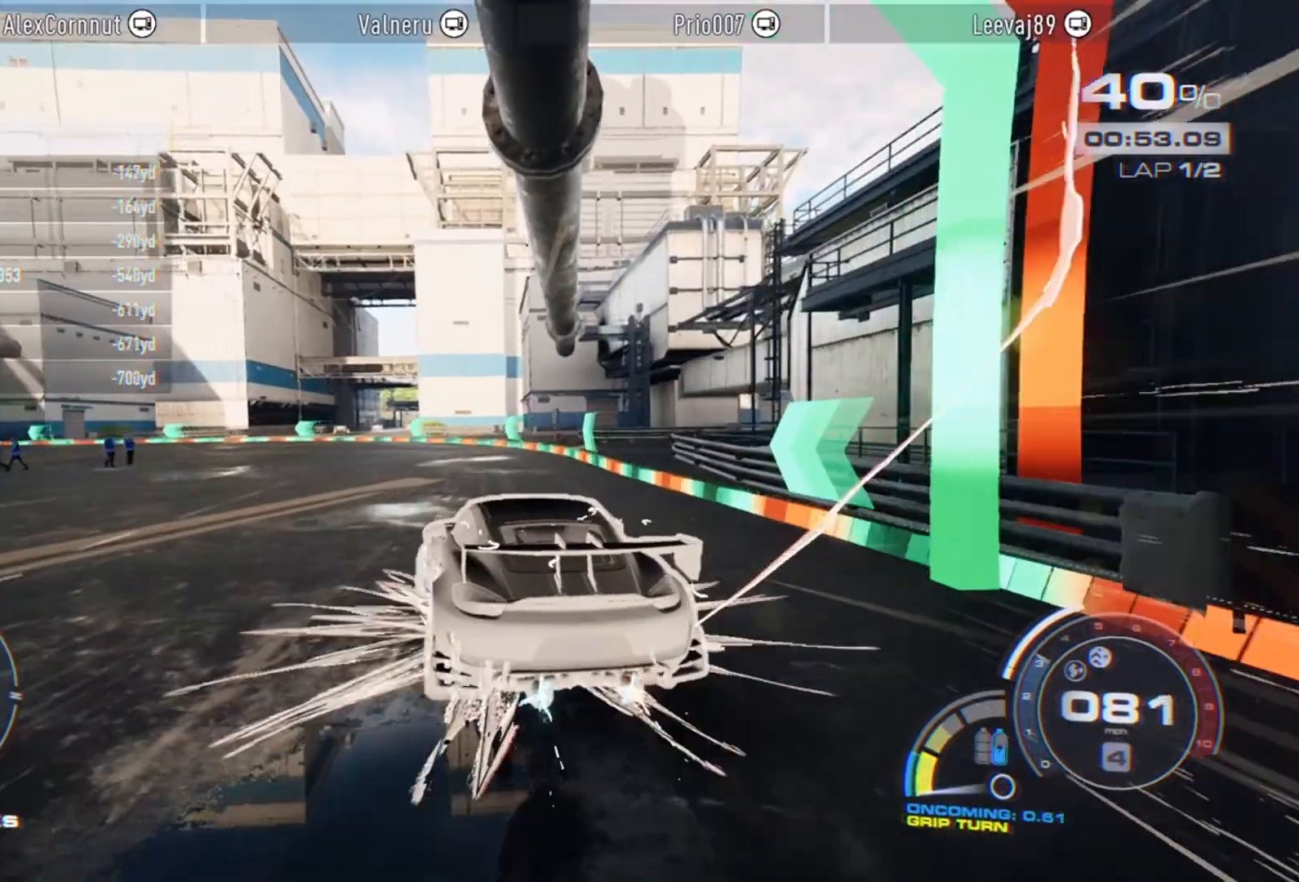
{"buttons": ["R2"], "left_stick": "left", "events": [[150, "left_stick", "center"], [317, "left_stick", "left"], [400, "R2", "down"]]}
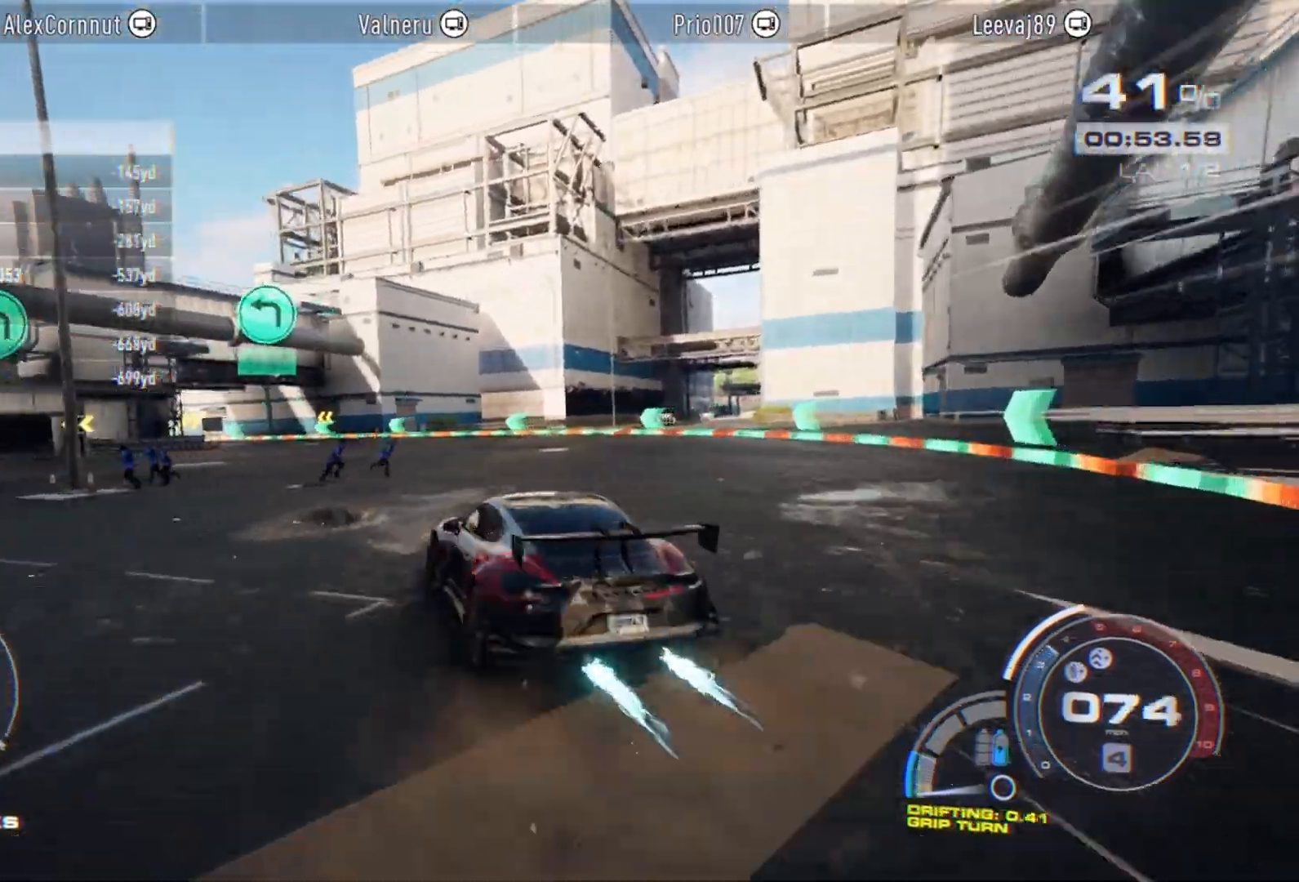
{"buttons": ["R2"], "left_stick": "center", "events": [[283, "left_stick", "center"]]}
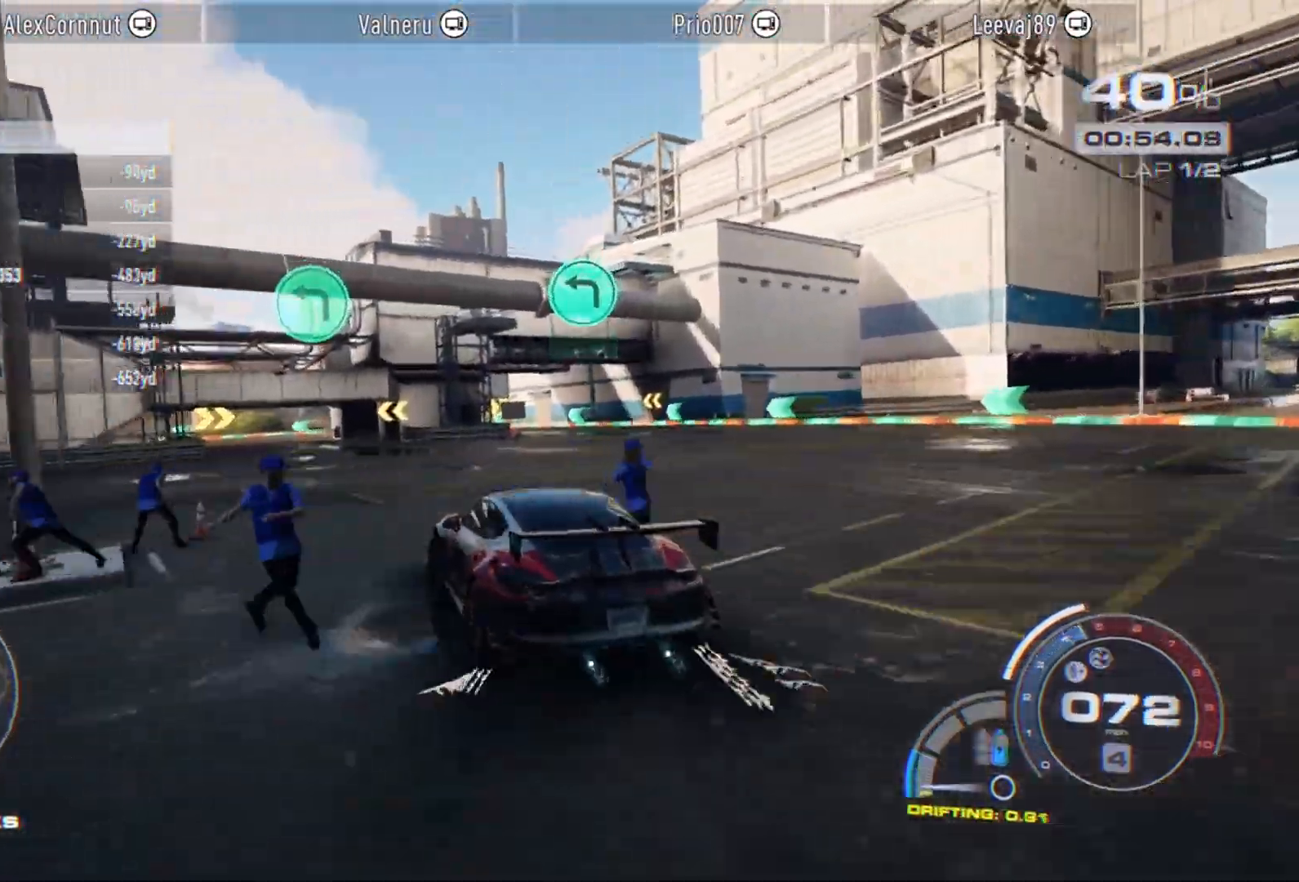
{"buttons": ["A", "R2"], "left_stick": "right", "events": [[67, "A", "down"], [333, "left_stick", "right"]]}
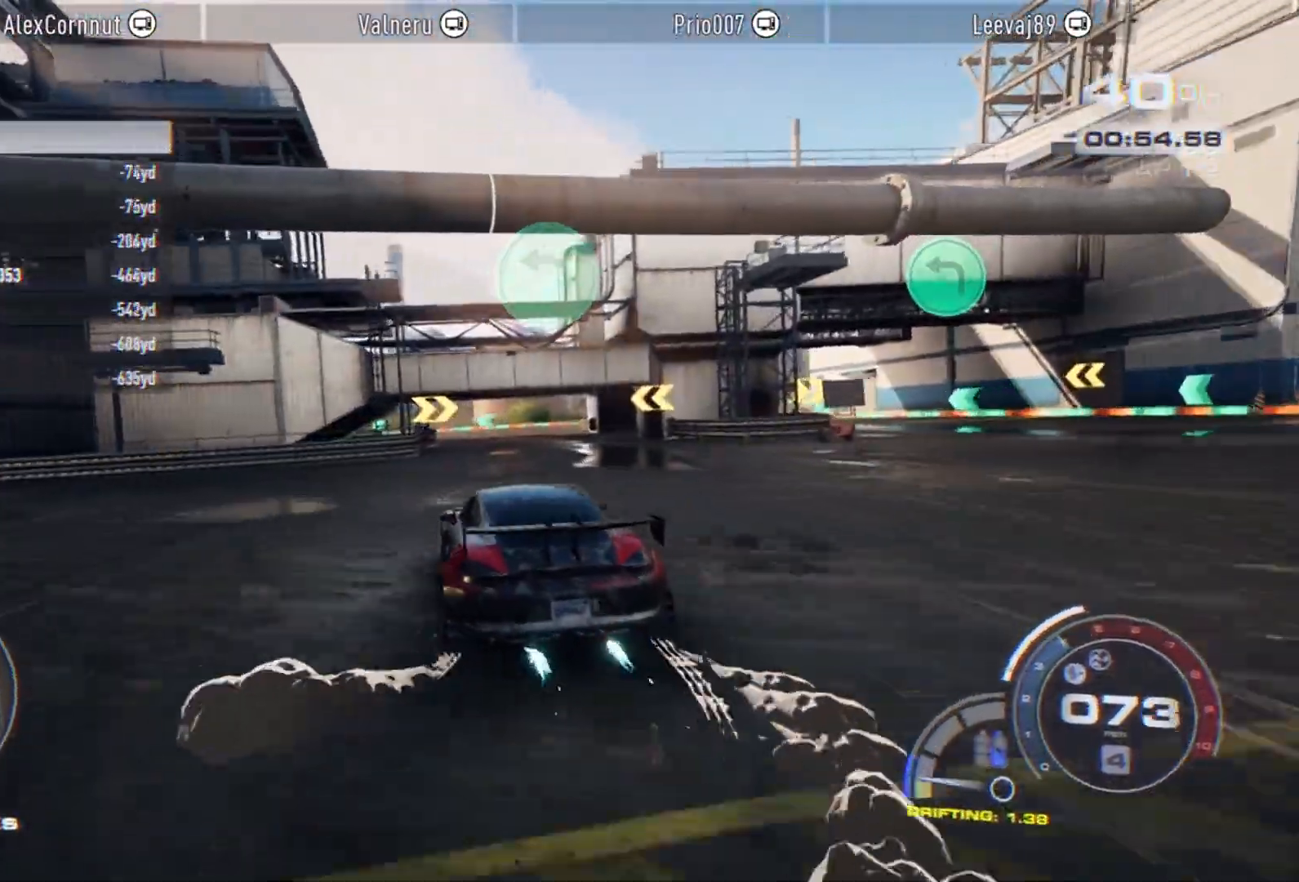
{"buttons": ["A", "R2"], "left_stick": "center", "events": [[17, "left_stick", "center"], [333, "left_stick", "left"], [500, "left_stick", "center"]]}
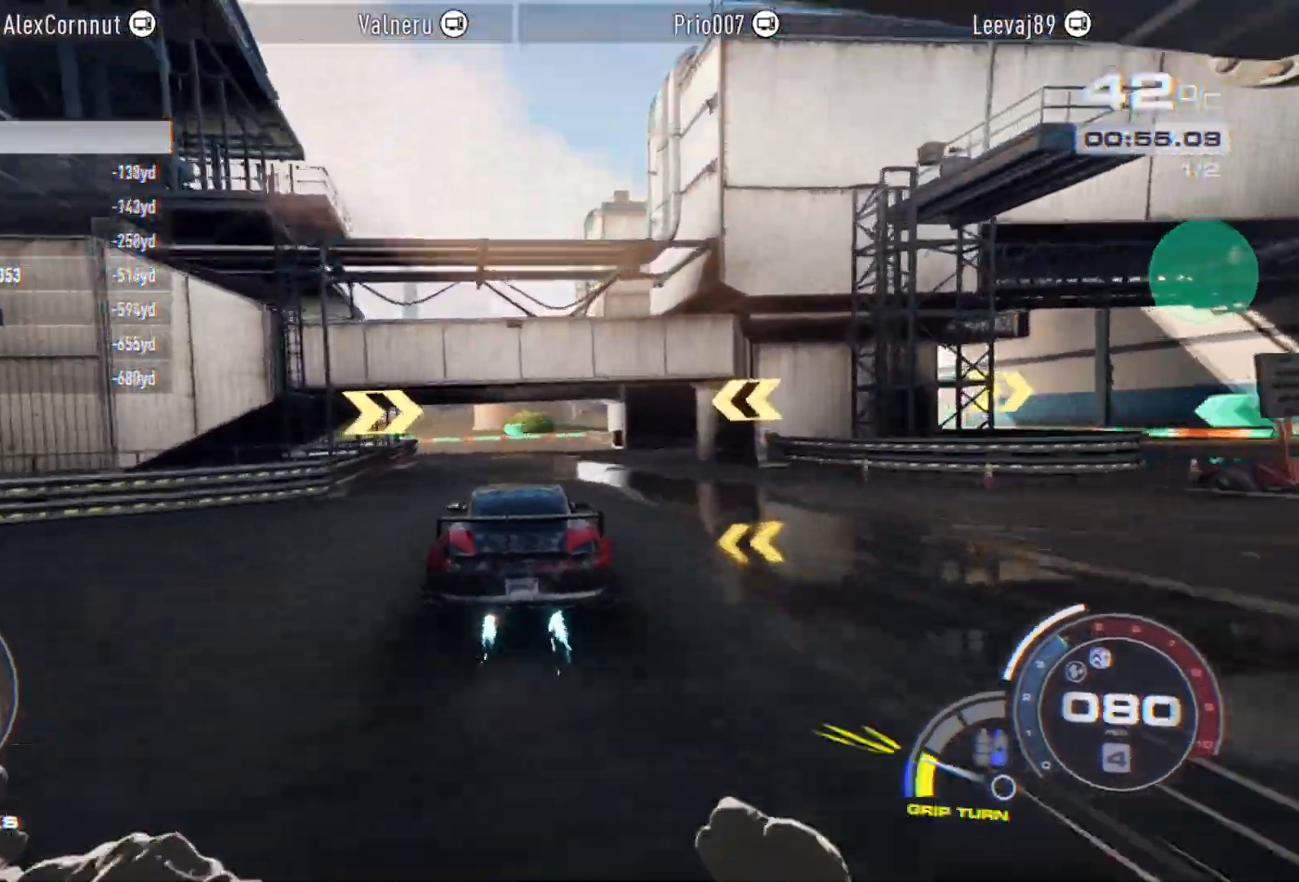
{"buttons": ["L2"], "left_stick": "left", "events": [[300, "left_stick", "left"], [400, "A", "up"], [400, "L2", "down"], [483, "R2", "up"]]}
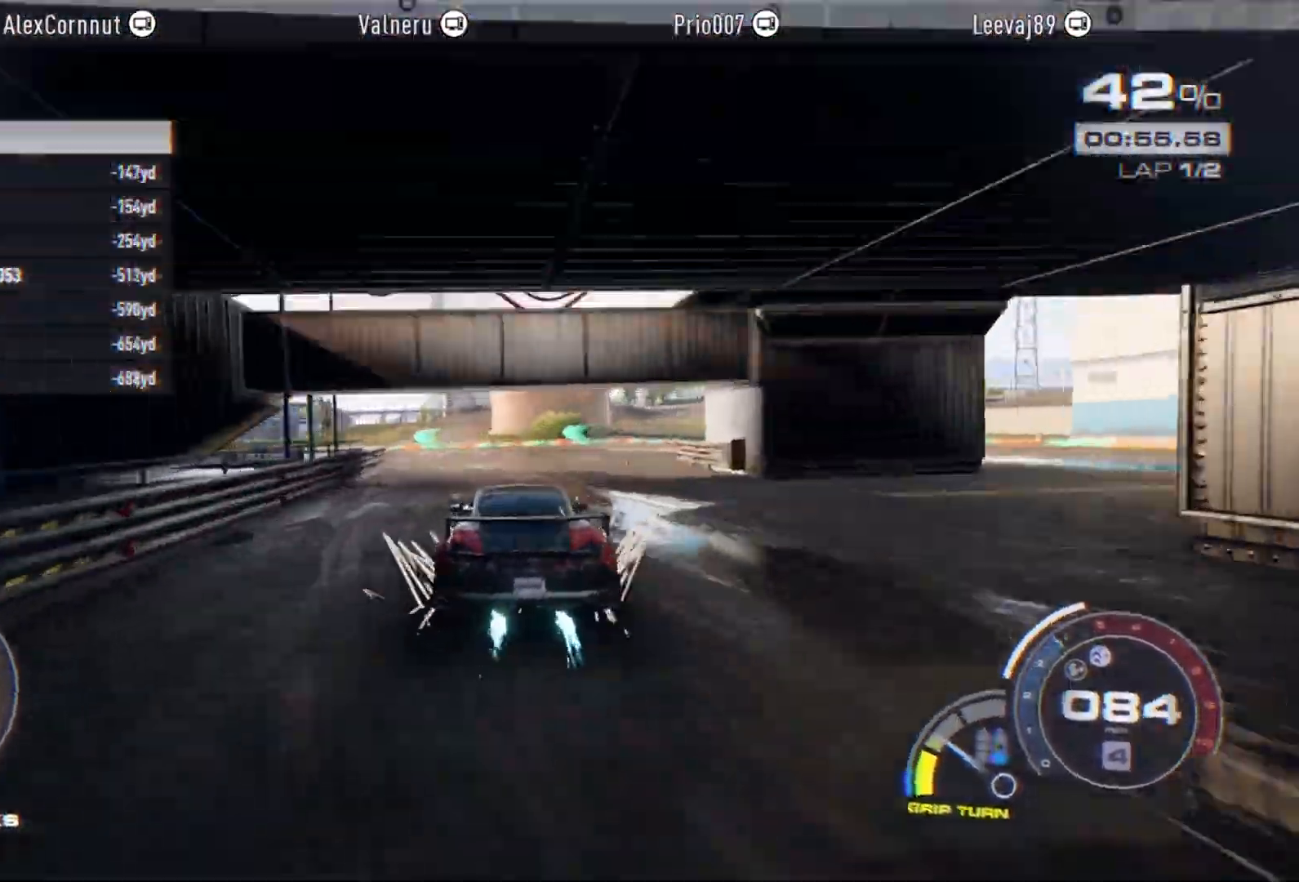
{"buttons": [], "left_stick": "left", "events": [[117, "L2", "up"], [167, "left_stick", "center"], [267, "left_stick", "left"], [333, "A", "down"], [433, "X", "down"], [483, "A", "up"], [483, "X", "up"]]}
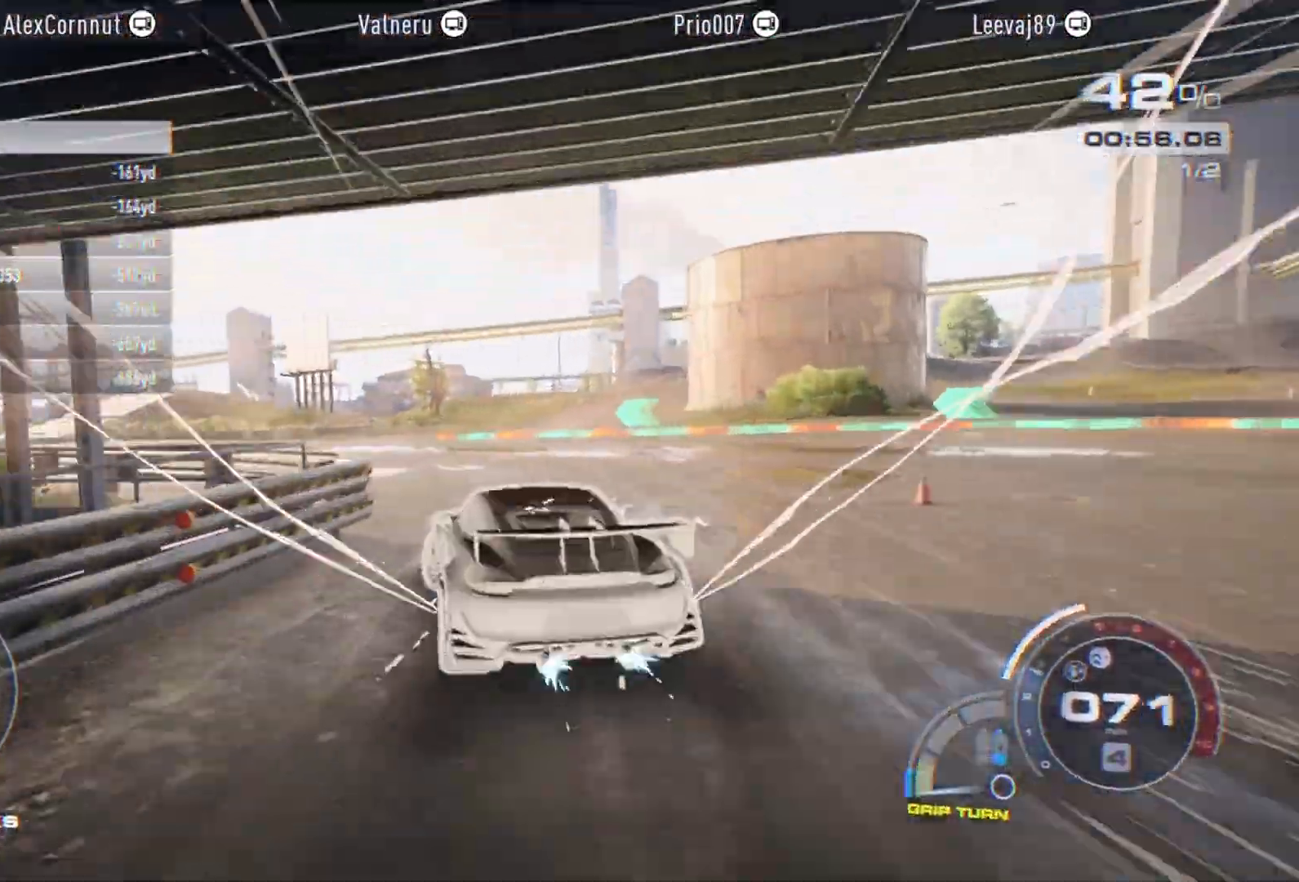
{"buttons": ["L1", "R2"], "left_stick": "right", "events": [[67, "left_stick", "center"], [150, "left_stick", "left"], [300, "R2", "down"], [350, "left_stick", "center"], [500, "L1", "down"], [500, "left_stick", "right"]]}
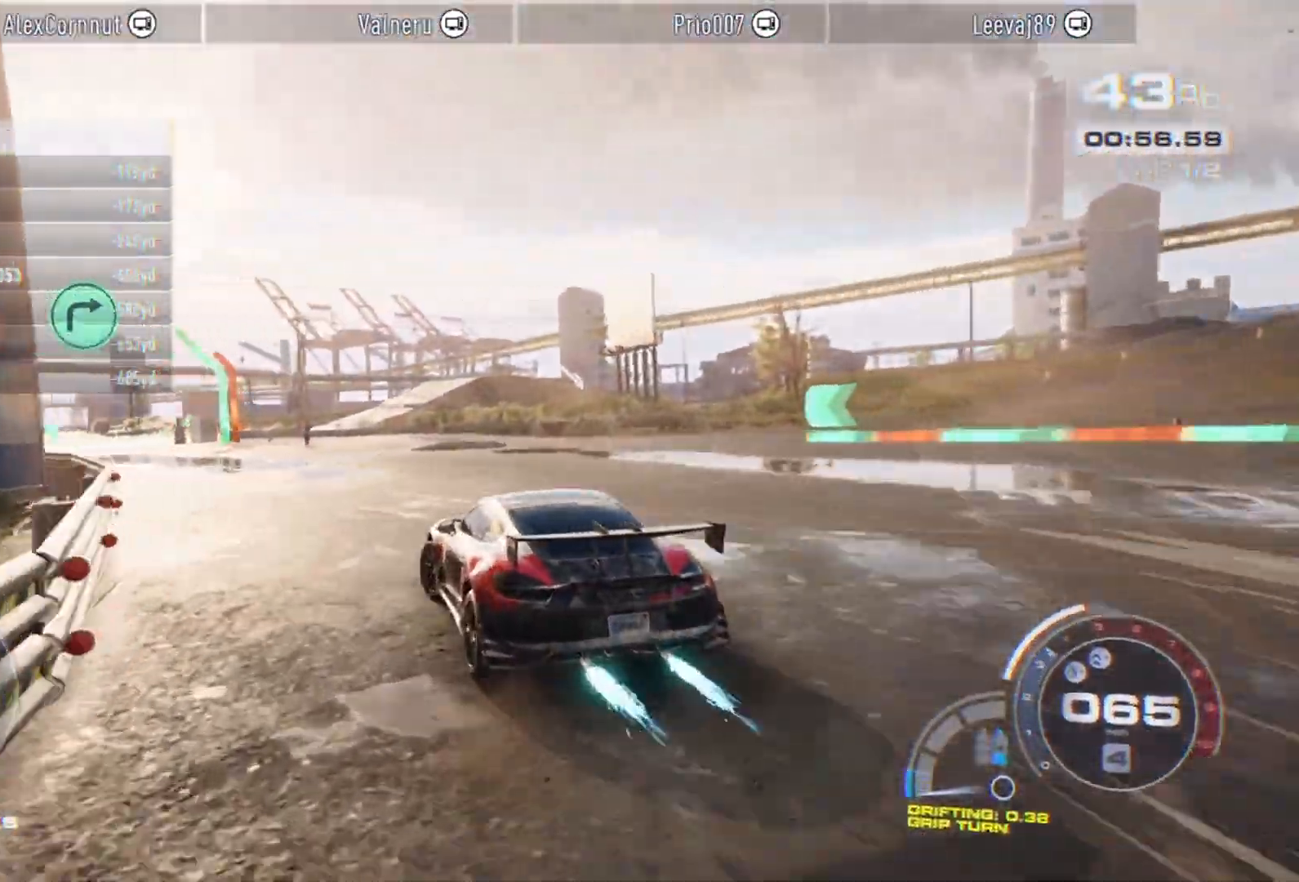
{"buttons": ["A", "R2"], "left_stick": "center", "events": [[150, "L1", "up"], [150, "left_stick", "center"], [183, "A", "down"], [250, "left_stick", "left"], [450, "left_stick", "center"]]}